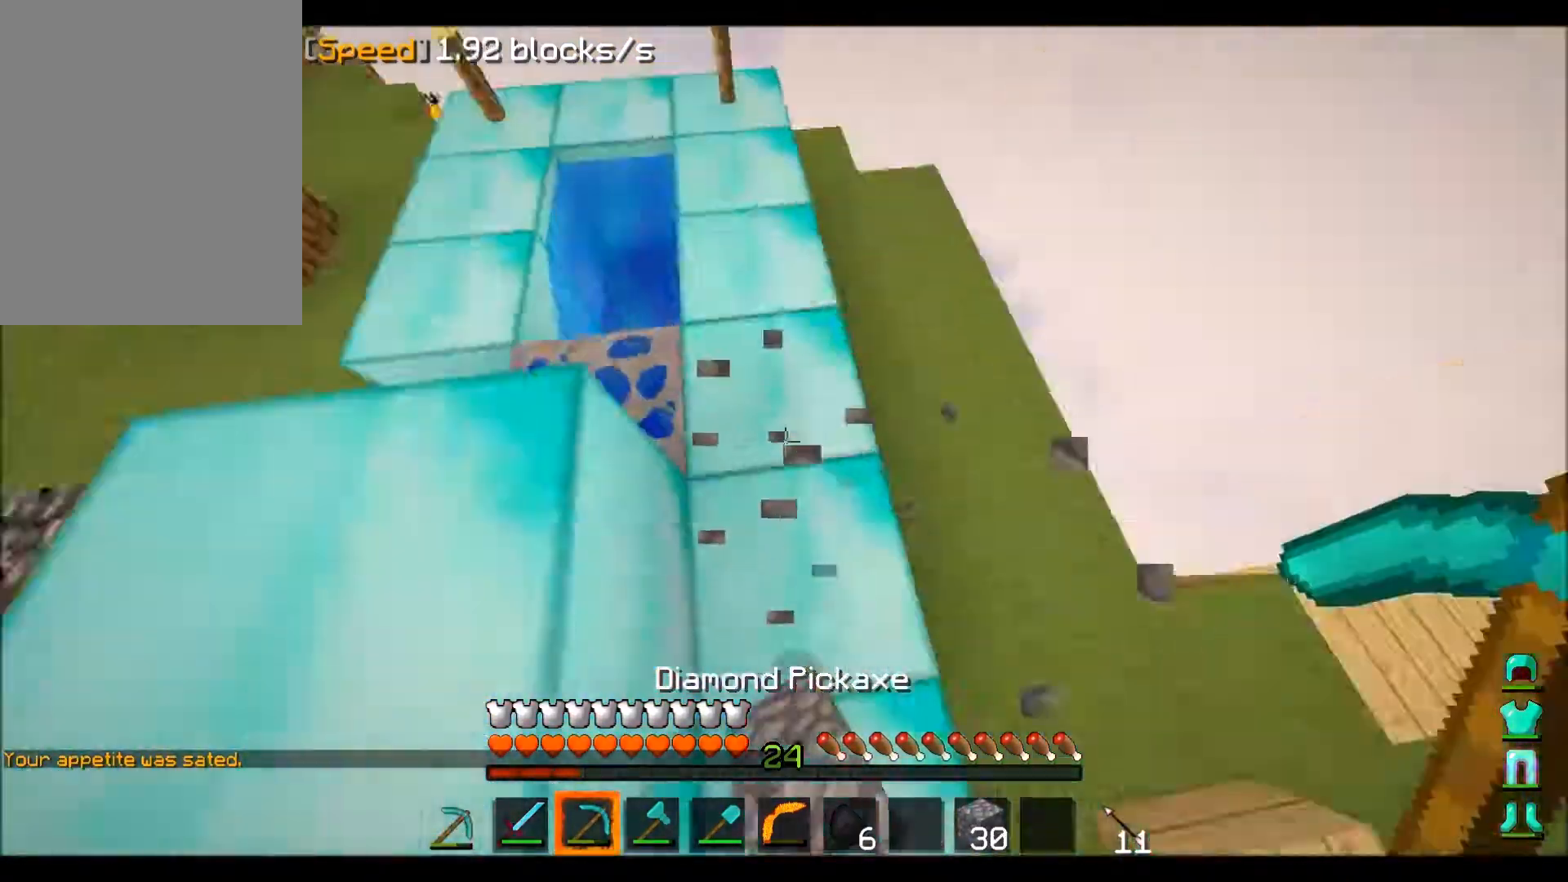
Gameplay with keyboard and mouse; each line is a JSON object with the keys and mouse buttons held at the frame after it. "events" lists presses ("down") and releases ("up") of "a", "d", "s", "w", "mouse_left" and "mouse_right" between this image and that frame as [ms after this image, input, new state], when the widget could be followed in between. "mouse_left", "mouse_right" = the "left", "right" buttons of the "mouse" list. No other keys are recorded. Fast repeated clicks can show as one long hold. Mouse movement is not recorded.
{"keys": [], "mouse": [], "events": [[133, "a", "down"], [166, "w", "down"], [300, "a", "up"], [333, "w", "up"]]}
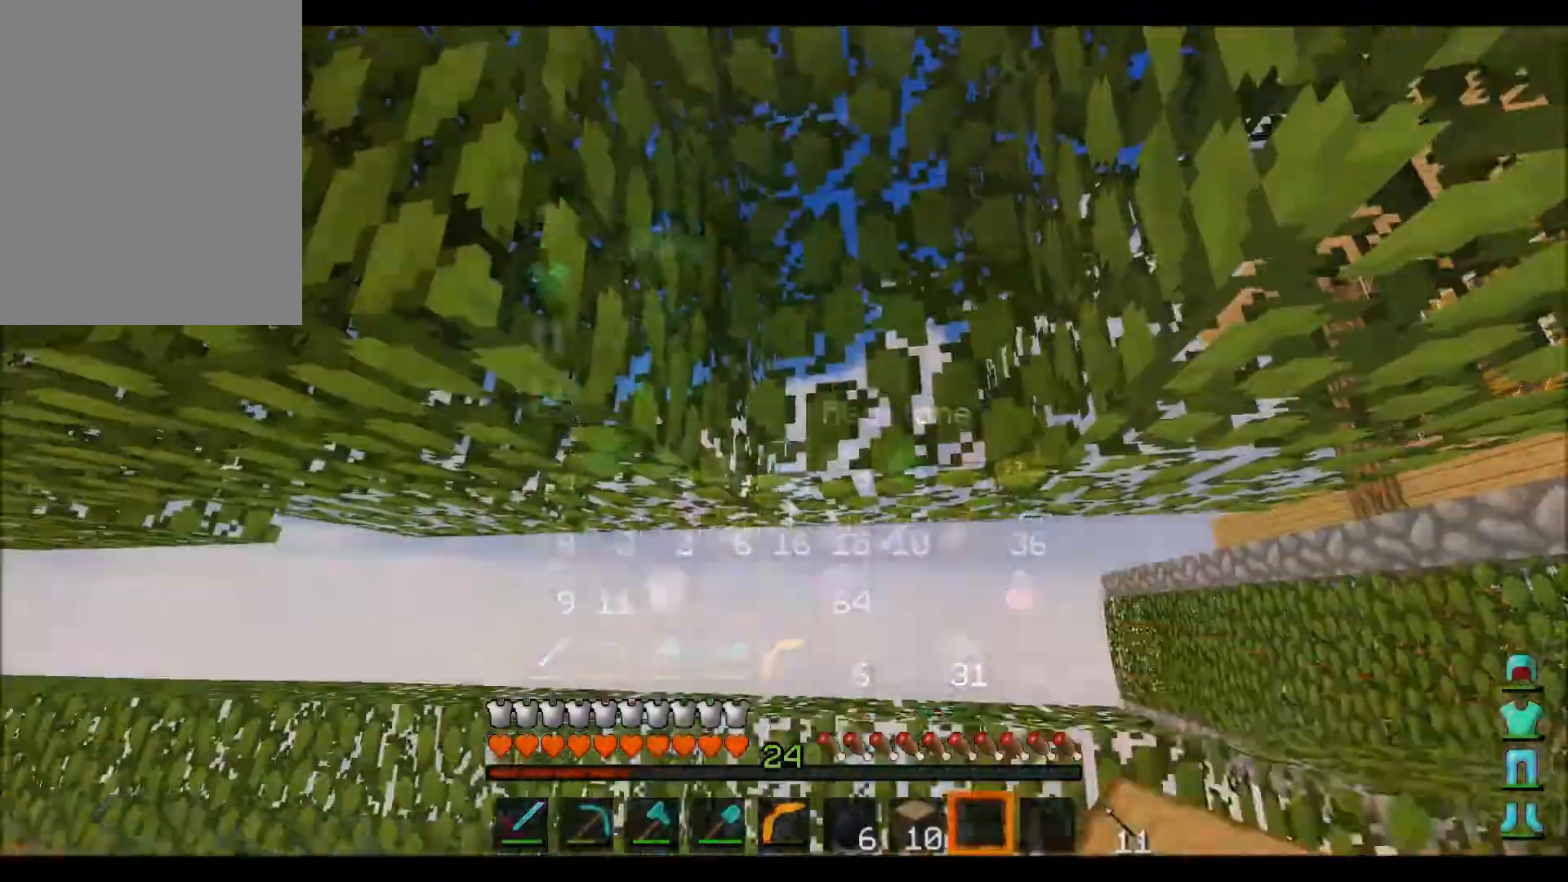
{"keys": [], "mouse": ["left"], "events": [[234, "a", "down"], [234, "w", "down"], [267, "mouse_left", "down"], [467, "a", "up"], [501, "w", "up"]]}
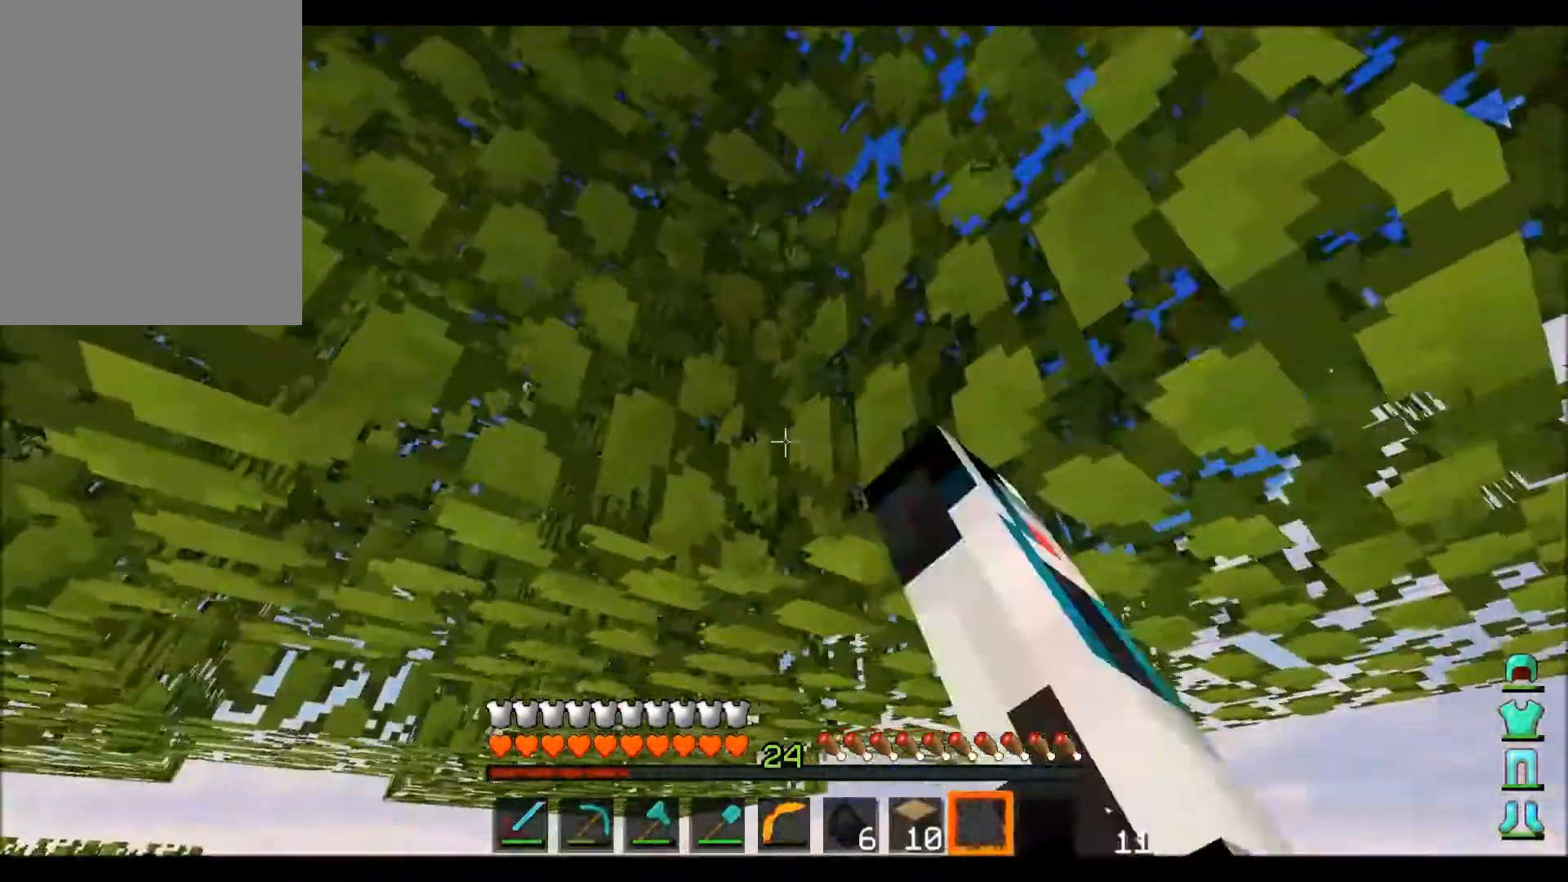
{"keys": [], "mouse": ["left"], "events": [[166, "d", "down"], [200, "w", "down"], [467, "d", "up"], [467, "w", "up"]]}
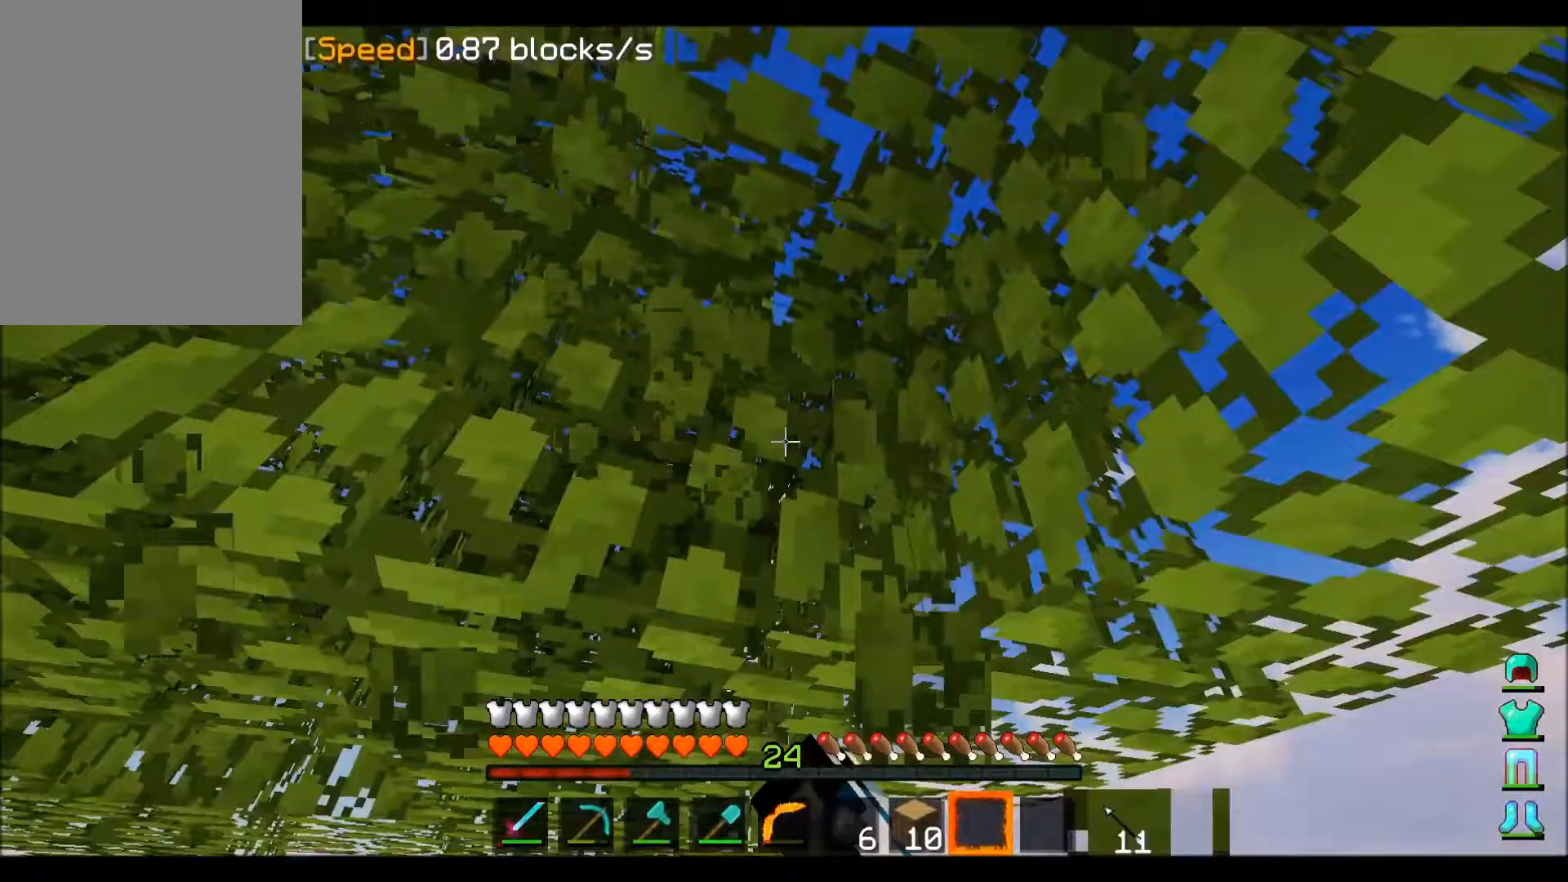
{"keys": [], "mouse": ["left"], "events": [[167, "w", "down"], [200, "d", "down"], [400, "d", "up"], [467, "w", "up"]]}
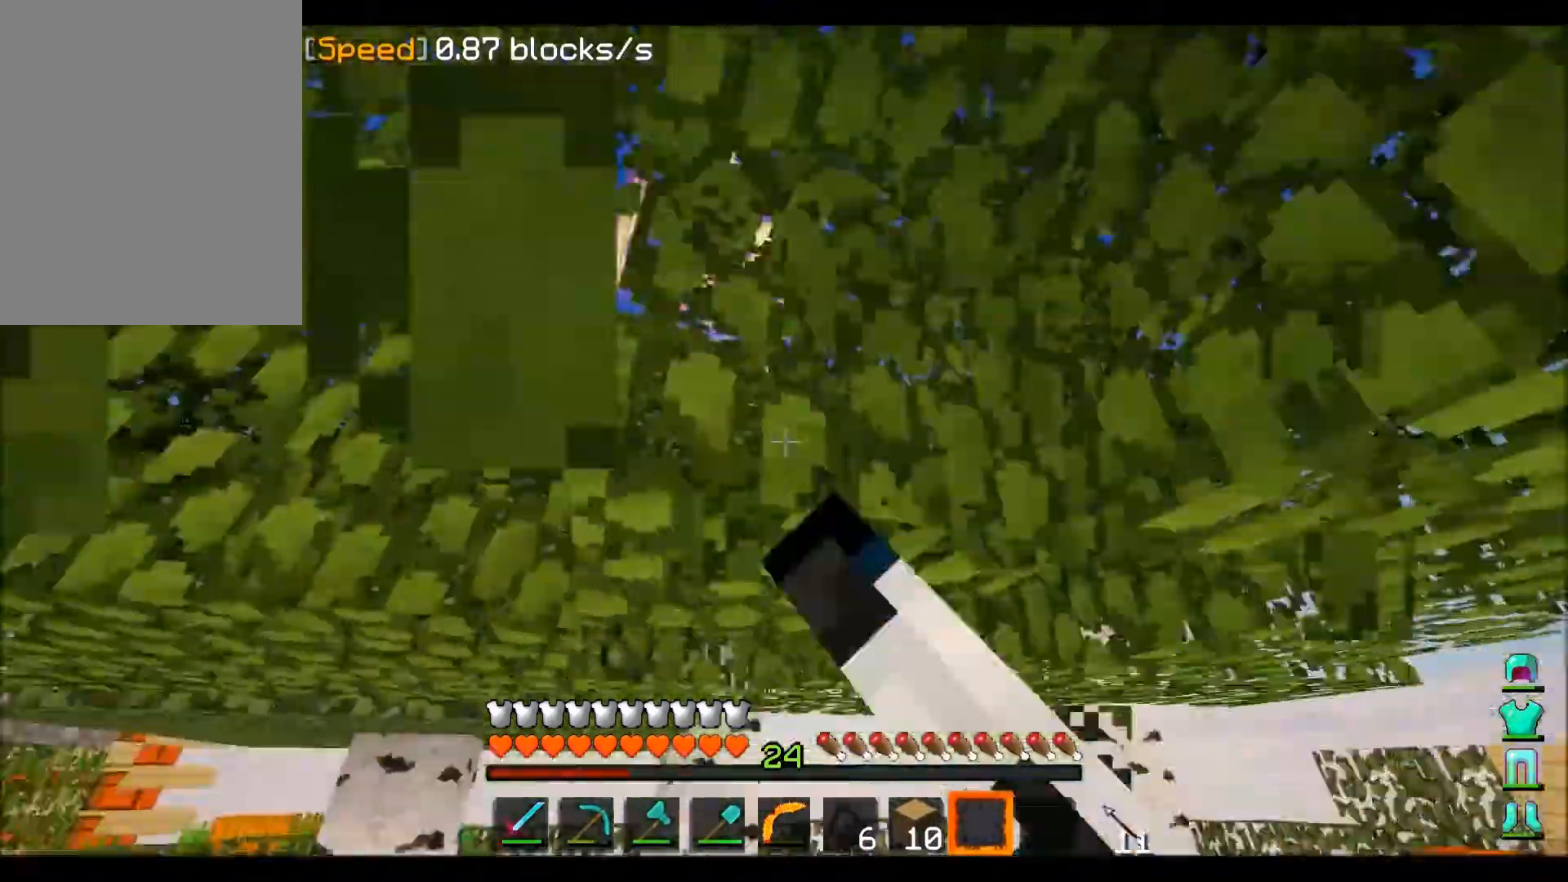
{"keys": [], "mouse": ["left"], "events": [[100, "w", "down"], [367, "w", "up"]]}
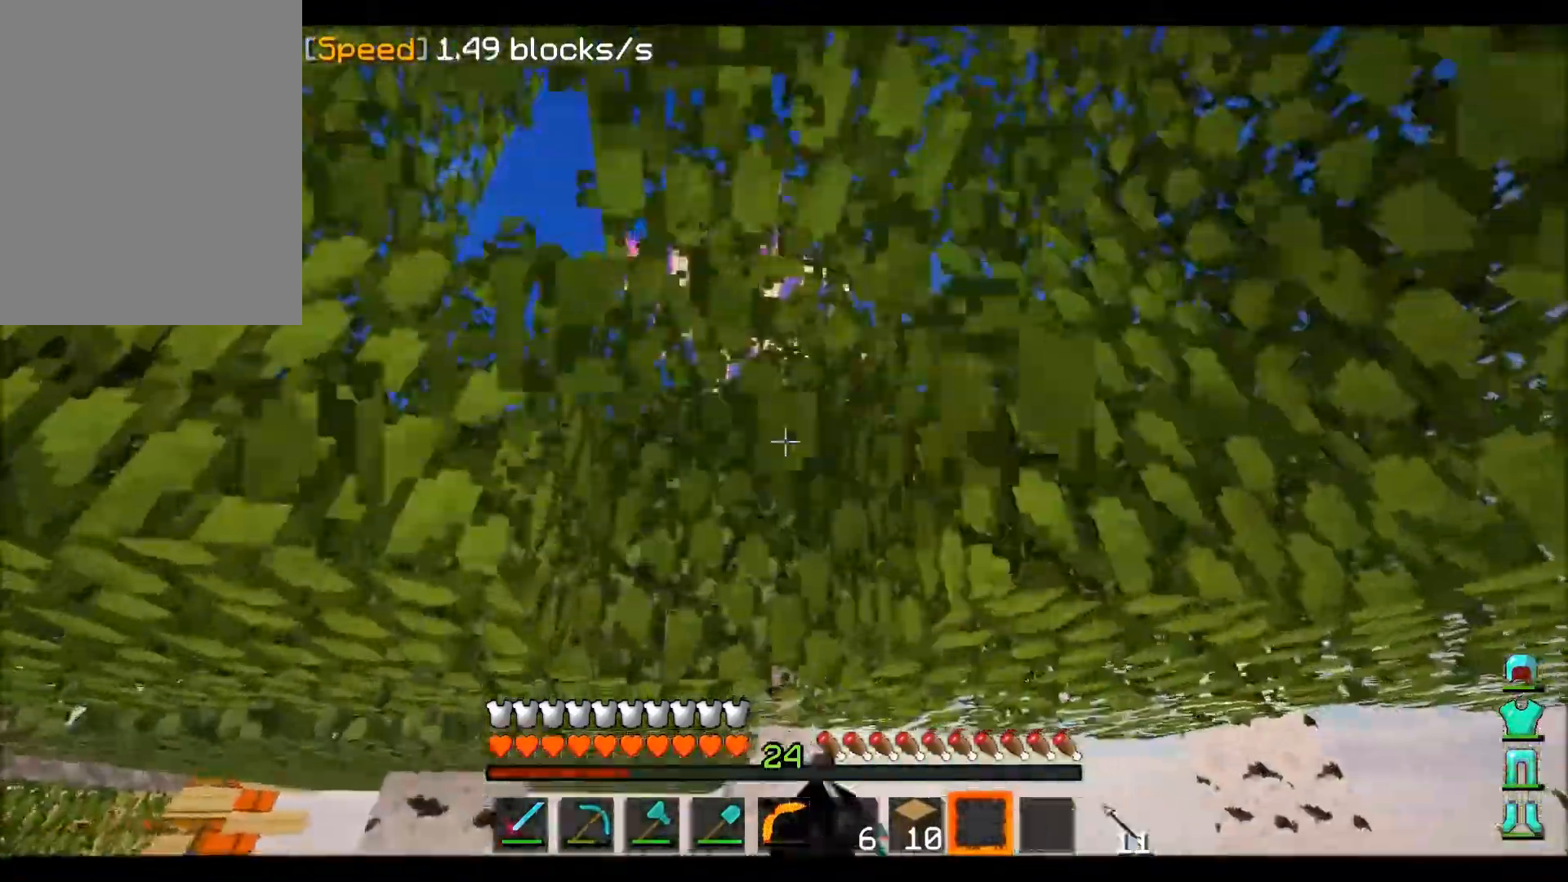
{"keys": [], "mouse": ["left"], "events": [[33, "w", "down"], [334, "w", "up"]]}
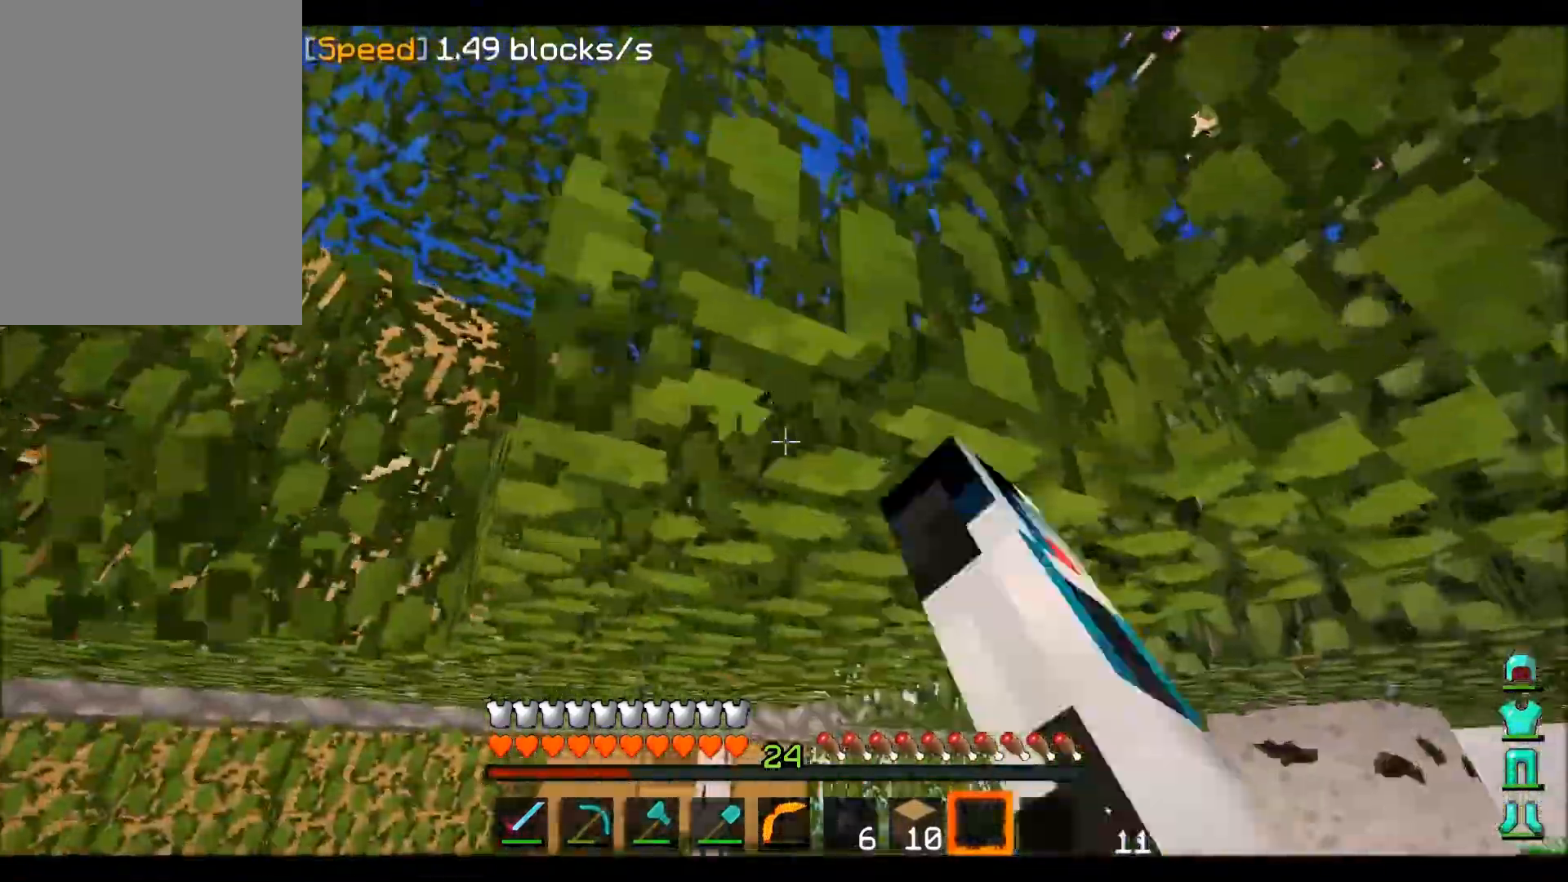
{"keys": [], "mouse": ["left"], "events": [[67, "w", "down"], [300, "w", "up"]]}
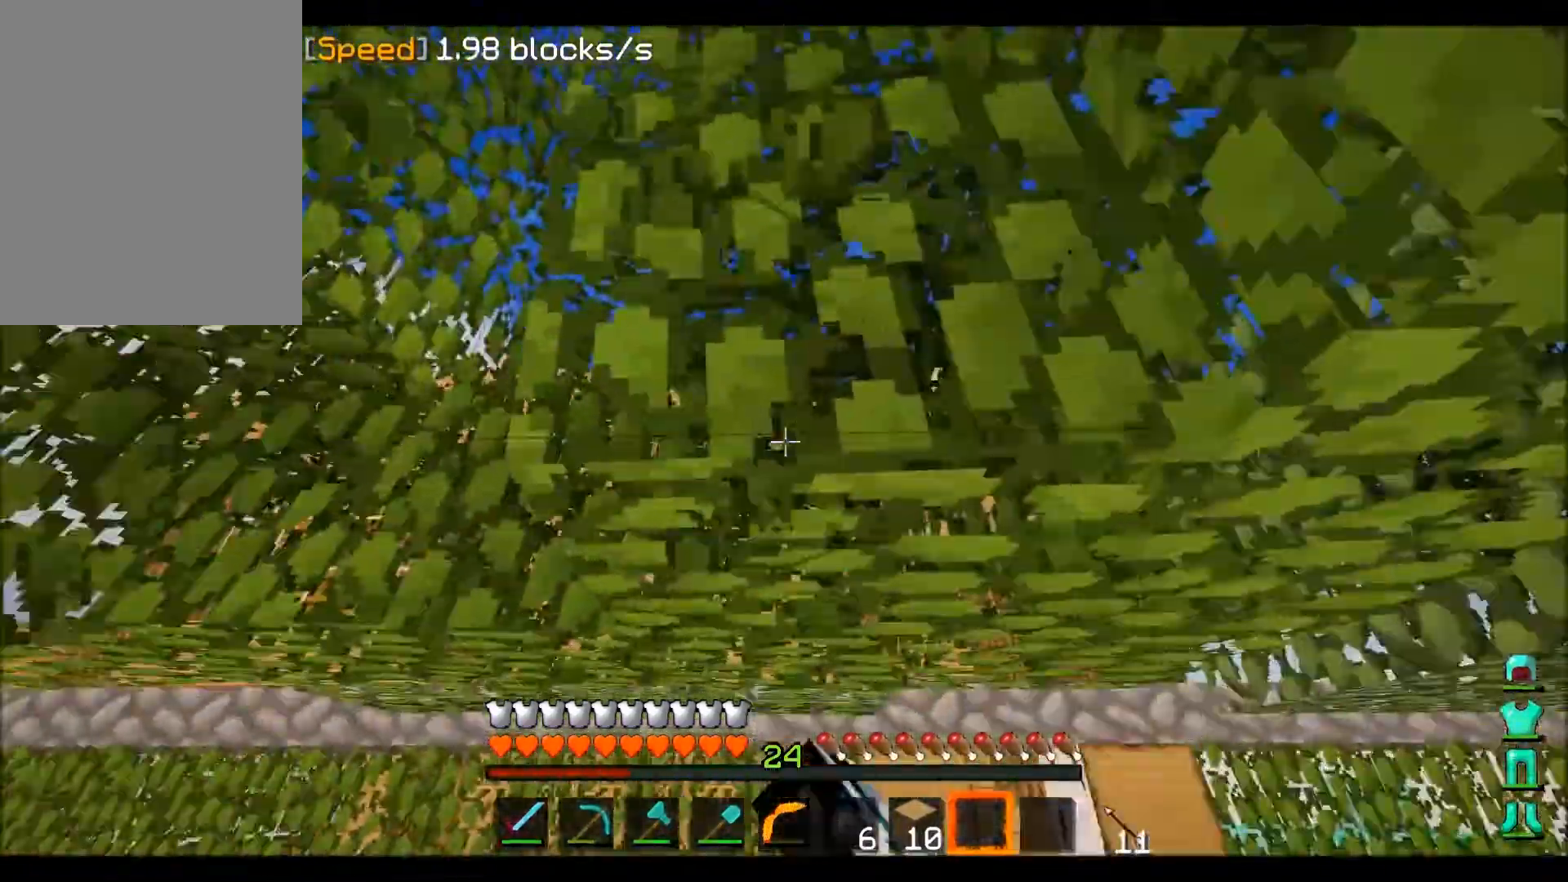
{"keys": ["d", "w"], "mouse": ["left"], "events": [[100, "w", "down"], [300, "w", "up"], [500, "d", "down"], [500, "w", "down"]]}
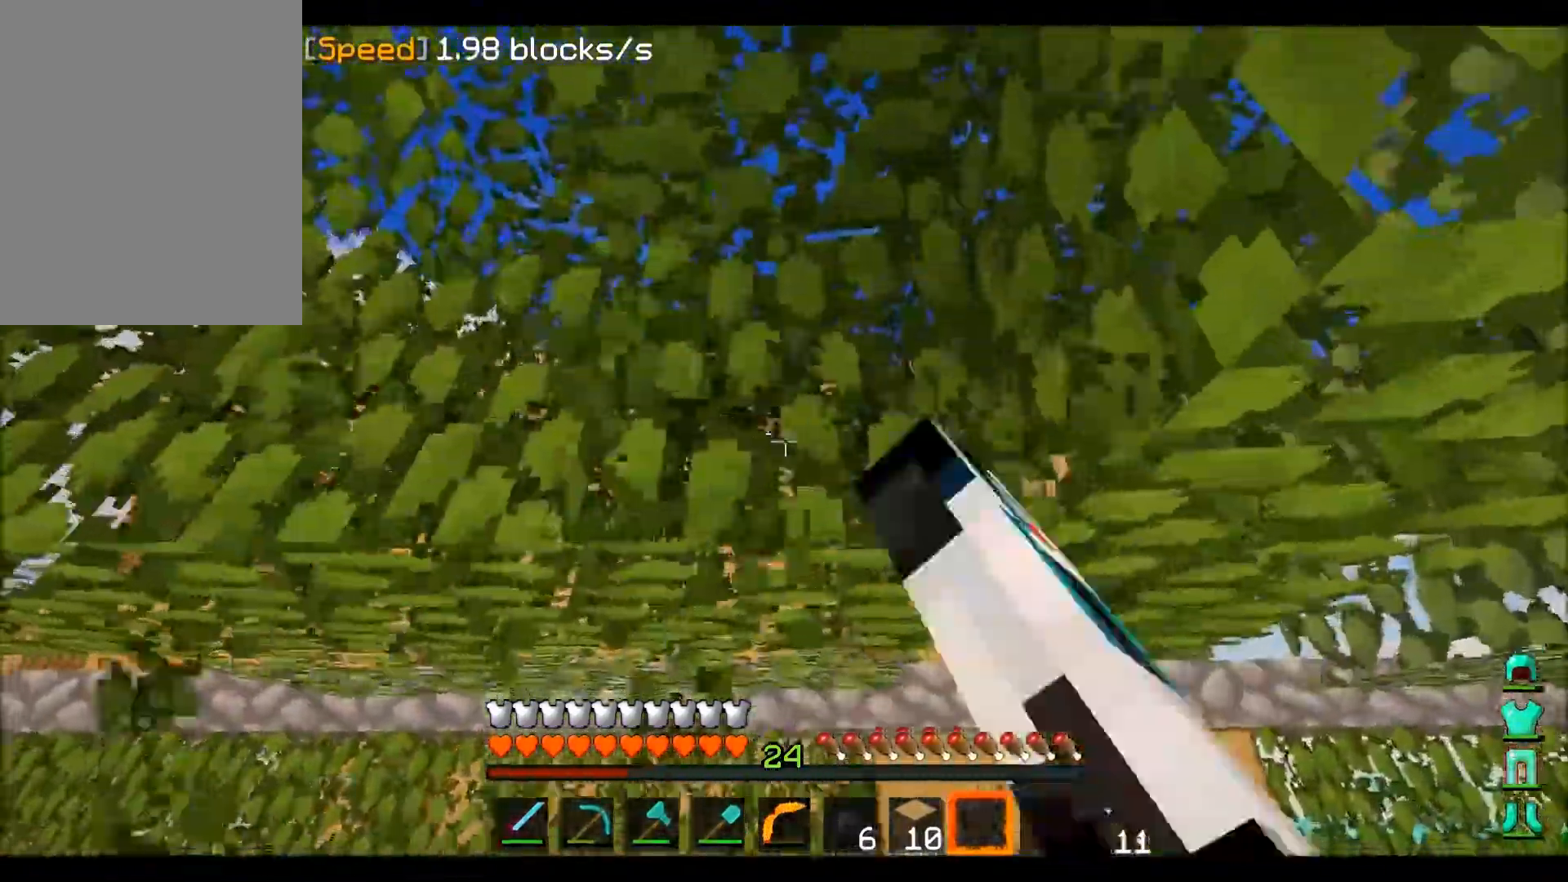
{"keys": ["w"], "mouse": ["left"], "events": [[300, "d", "up"], [334, "w", "up"], [501, "w", "down"]]}
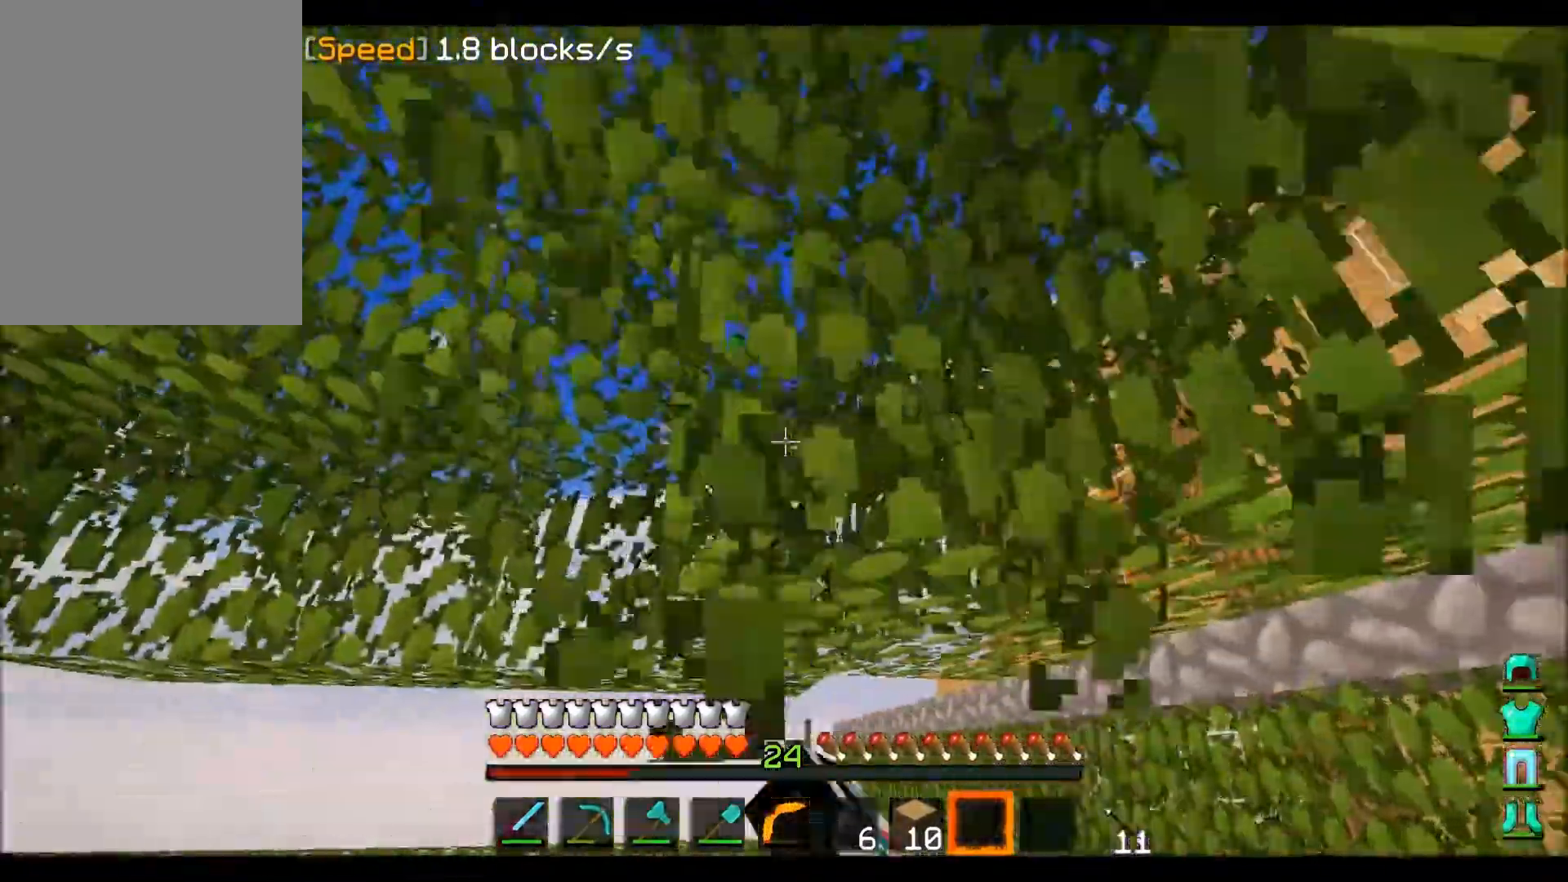
{"keys": ["w"], "mouse": ["left"], "events": [[267, "w", "up"], [467, "w", "down"]]}
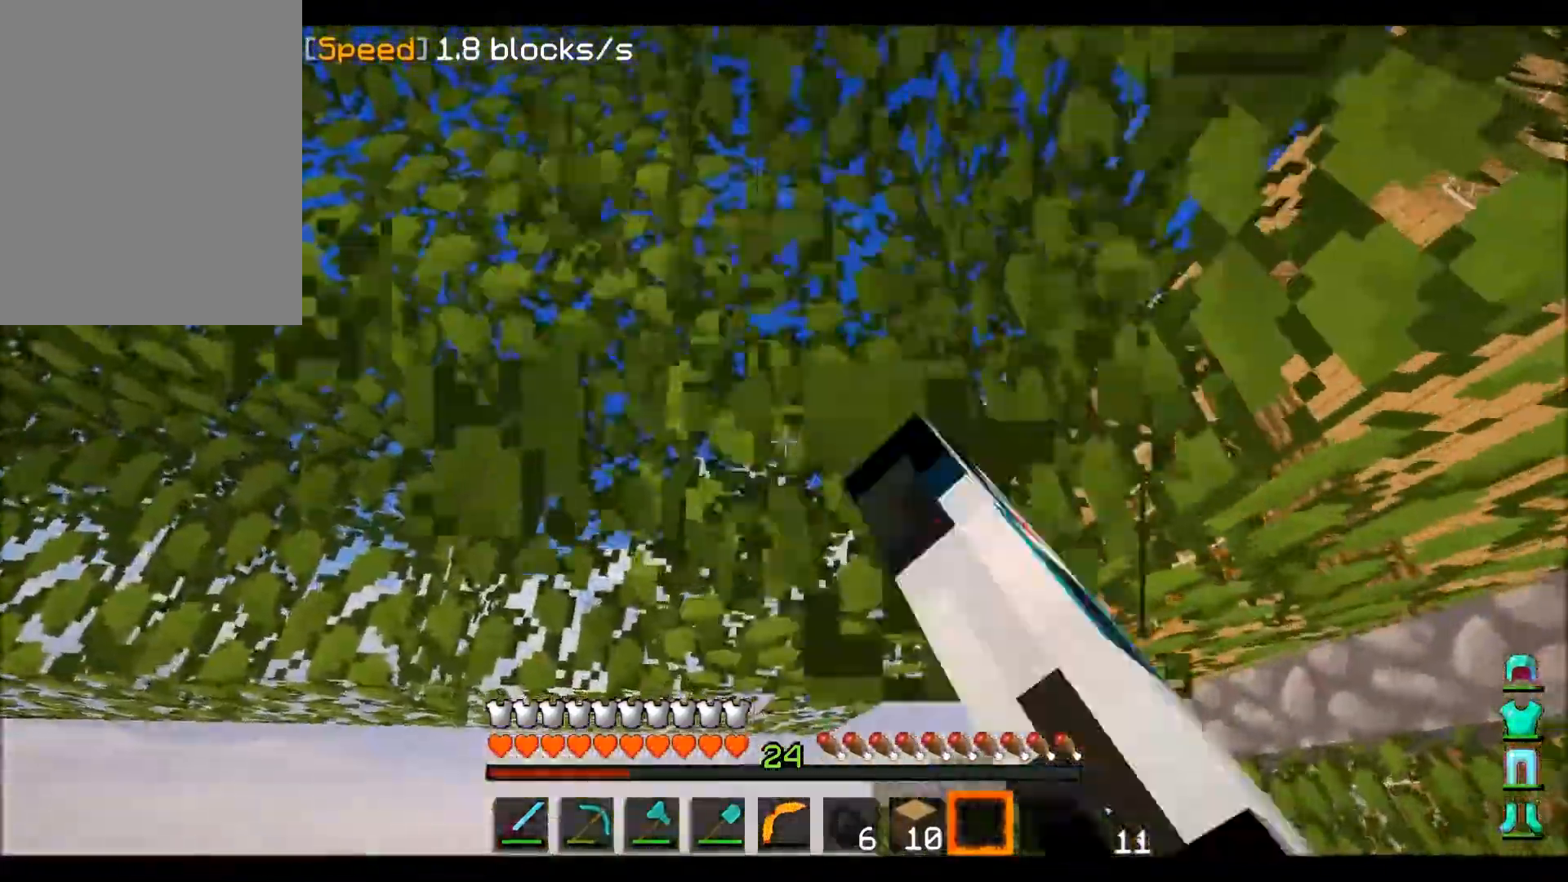
{"keys": [], "mouse": ["left"], "events": [[334, "w", "up"]]}
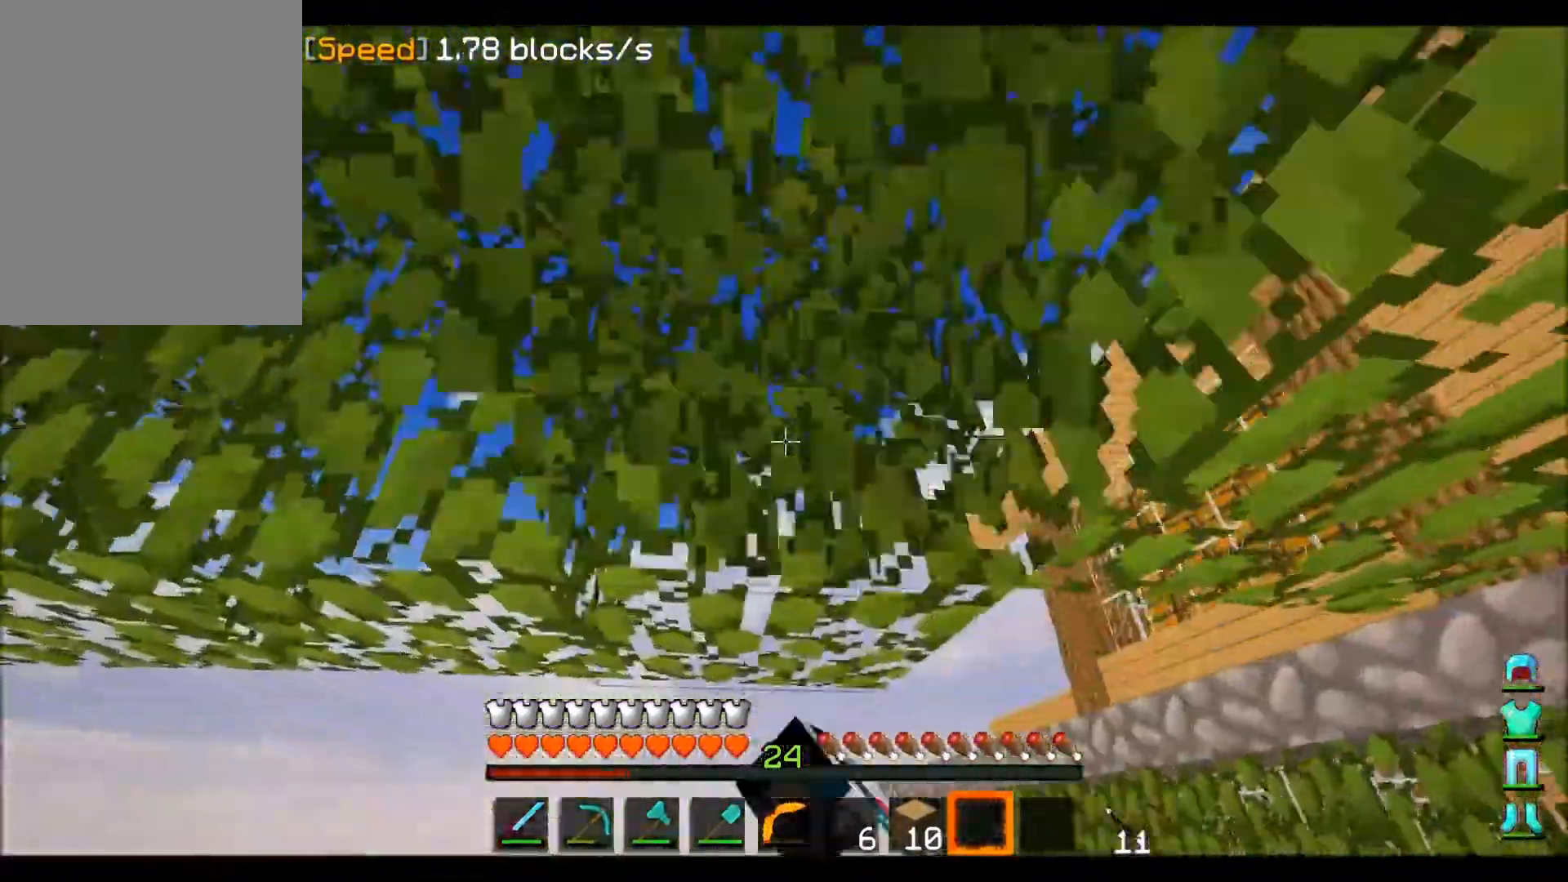
{"keys": [], "mouse": ["left"], "events": [[33, "w", "down"], [167, "d", "down"], [400, "d", "up"], [433, "w", "up"]]}
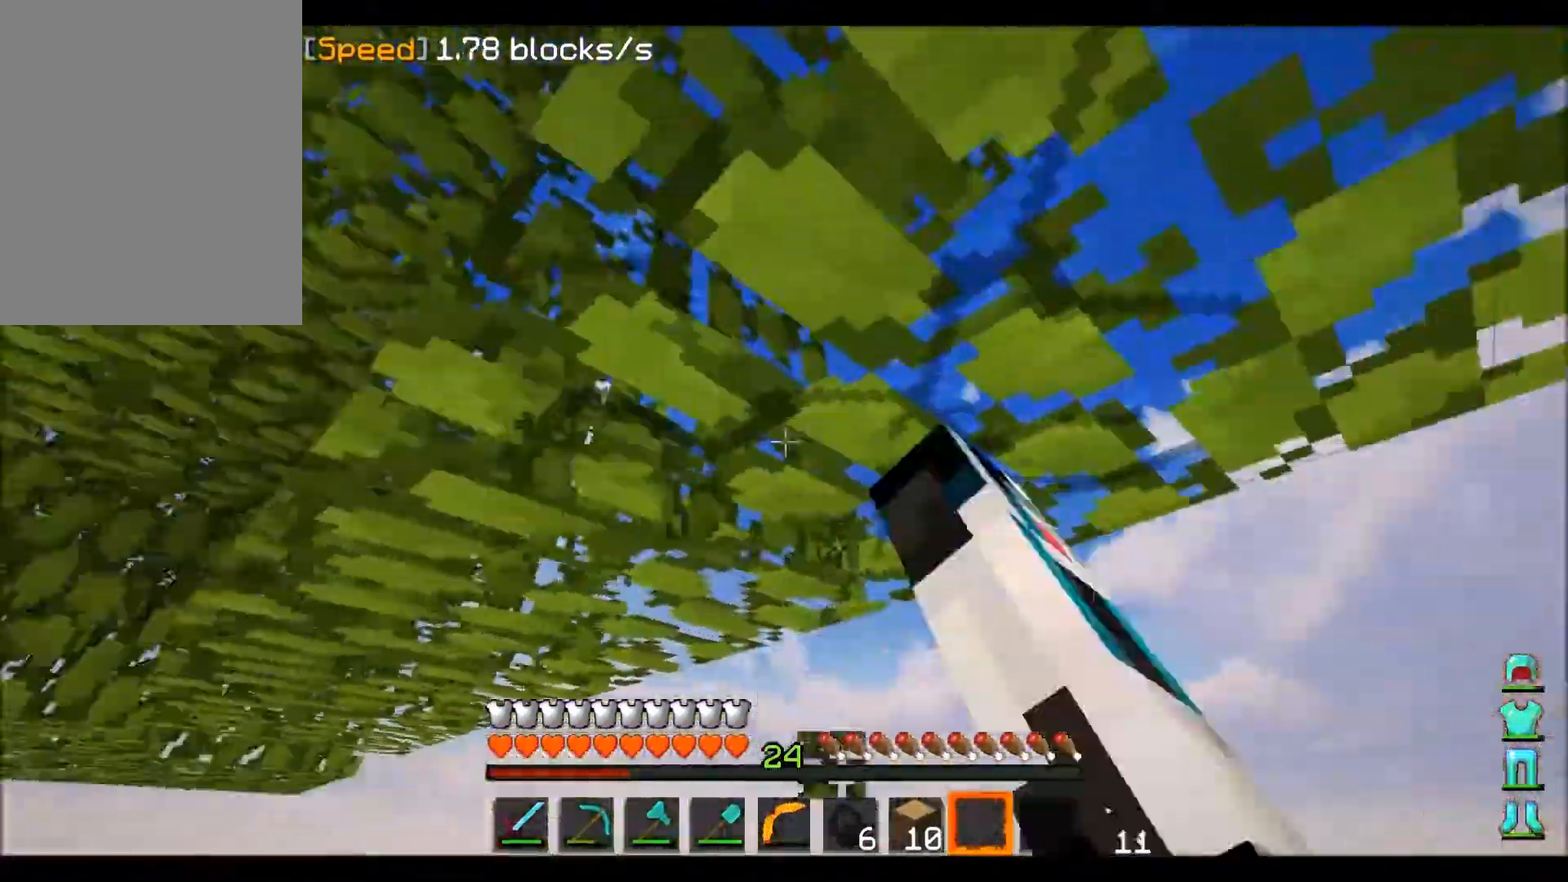
{"keys": [], "mouse": ["left"], "events": [[234, "w", "down"], [467, "w", "up"]]}
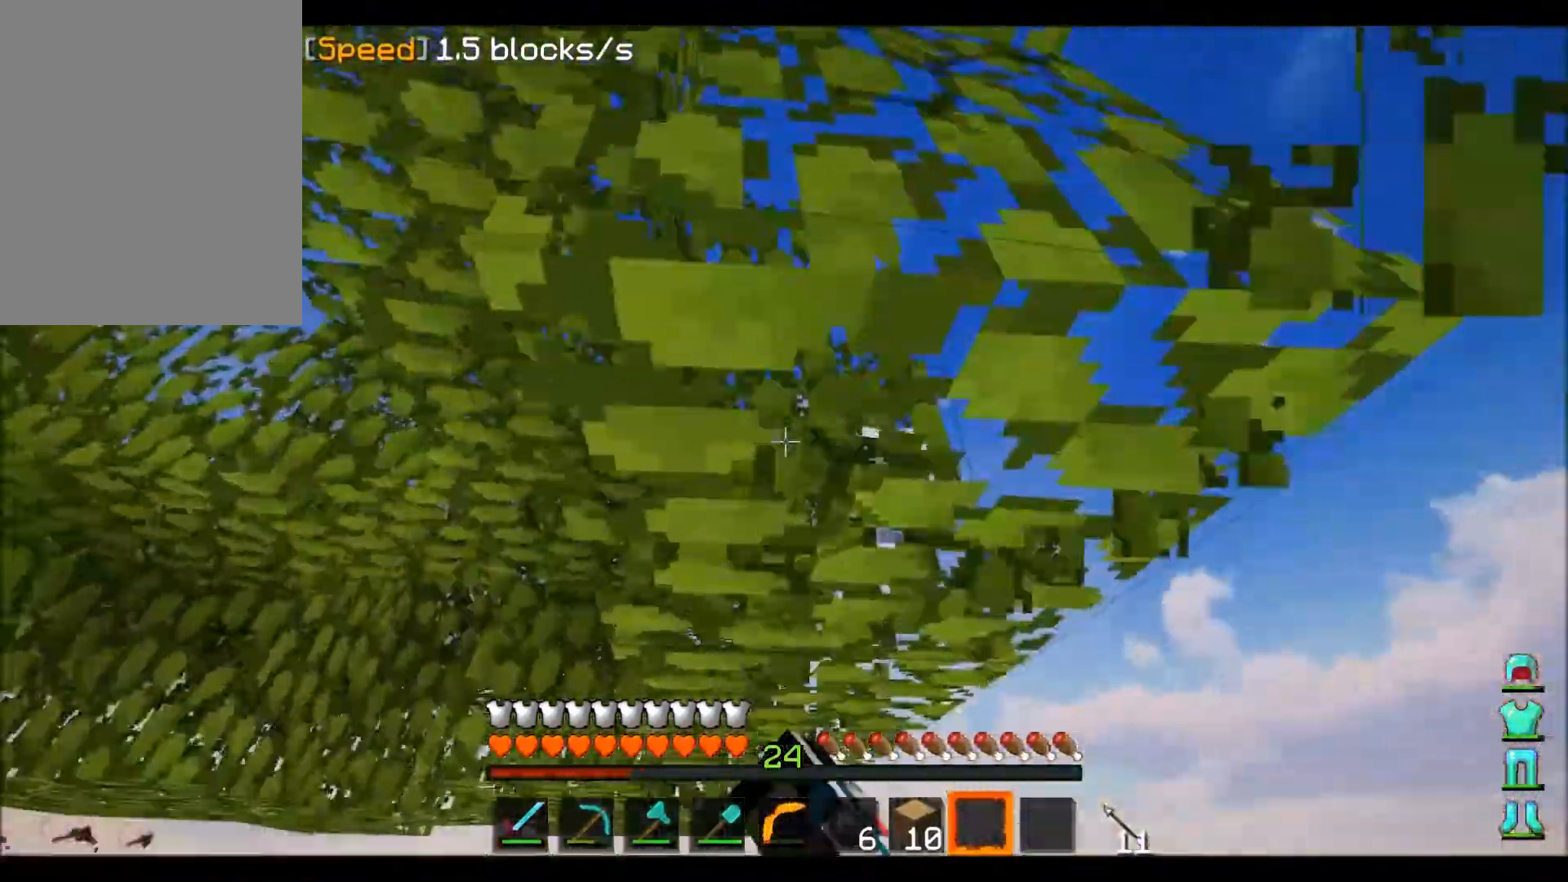
{"keys": [], "mouse": ["left"], "events": [[267, "w", "down"], [500, "w", "up"]]}
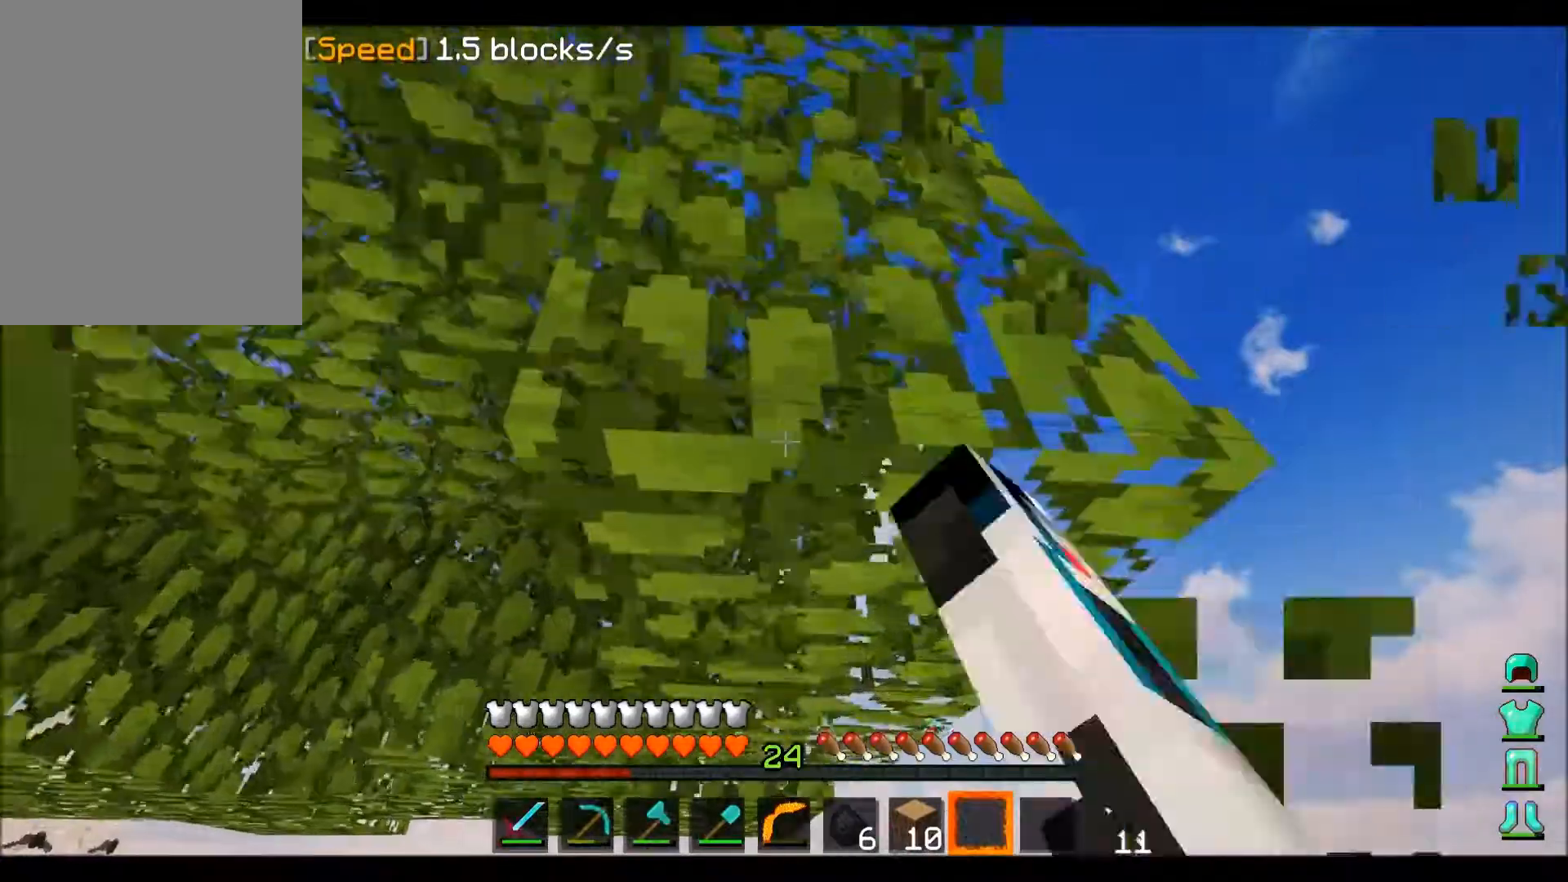
{"keys": ["w"], "mouse": ["left"], "events": [[334, "w", "down"]]}
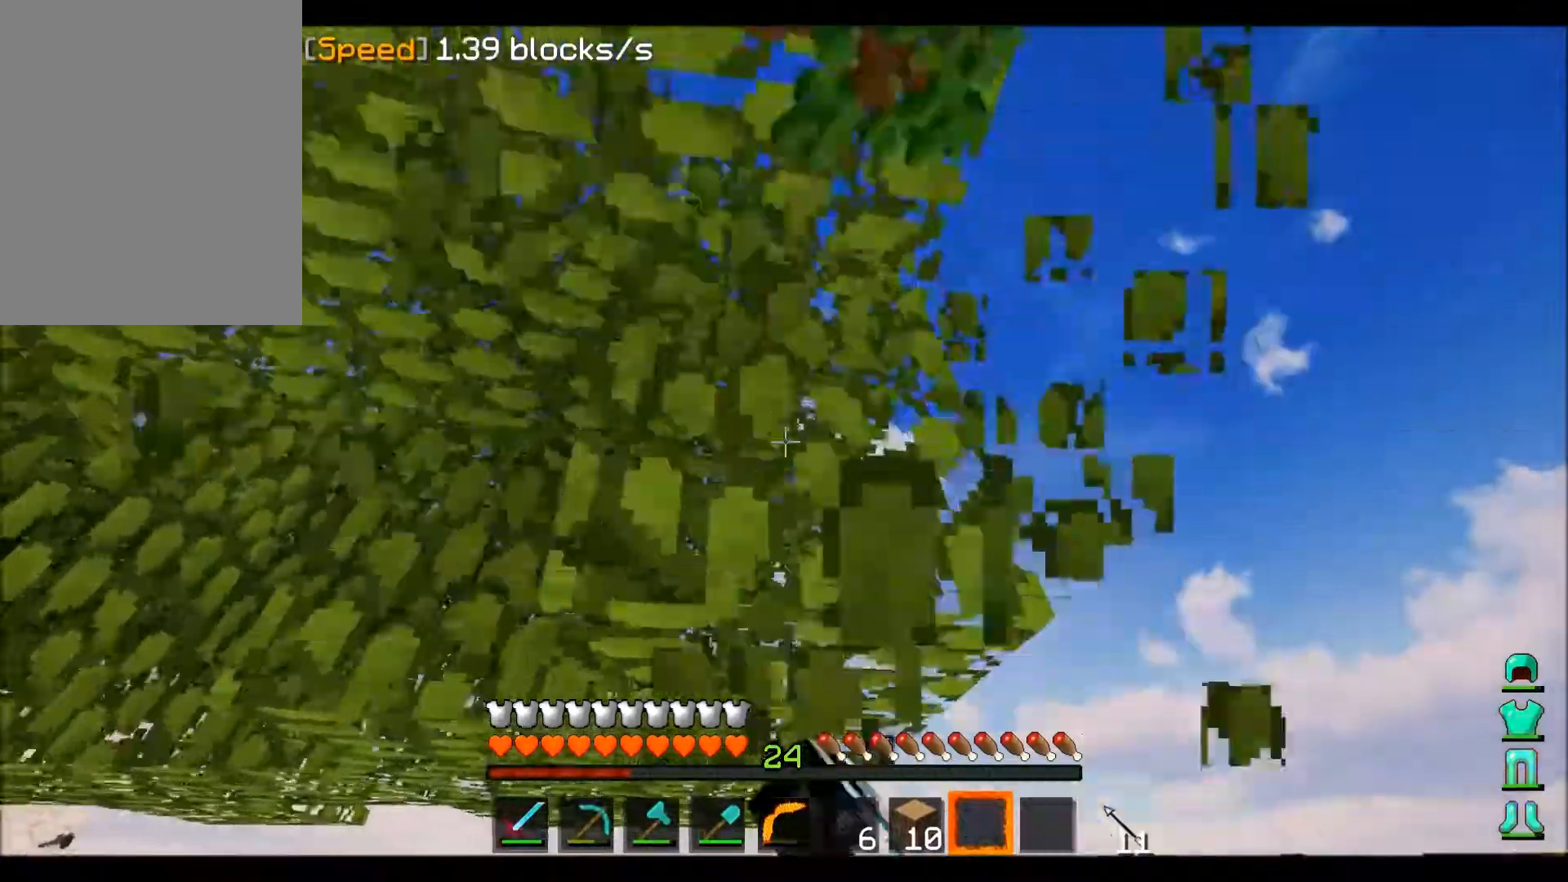
{"keys": ["w"], "mouse": ["left"], "events": [[133, "w", "up"], [333, "w", "down"]]}
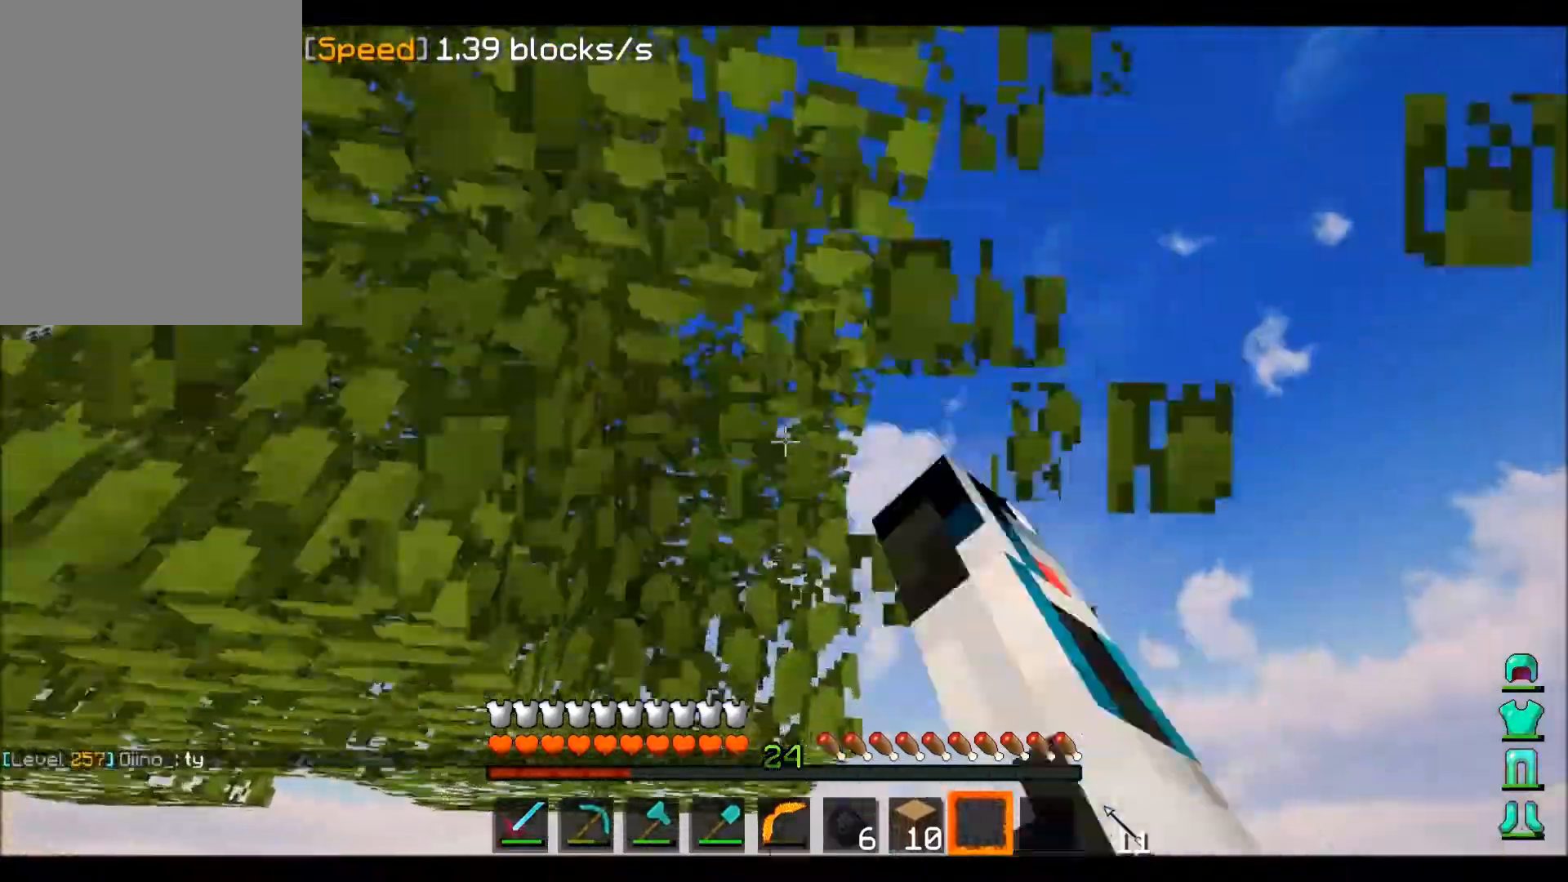
{"keys": ["w"], "mouse": ["left"], "events": [[167, "w", "up"], [434, "w", "down"]]}
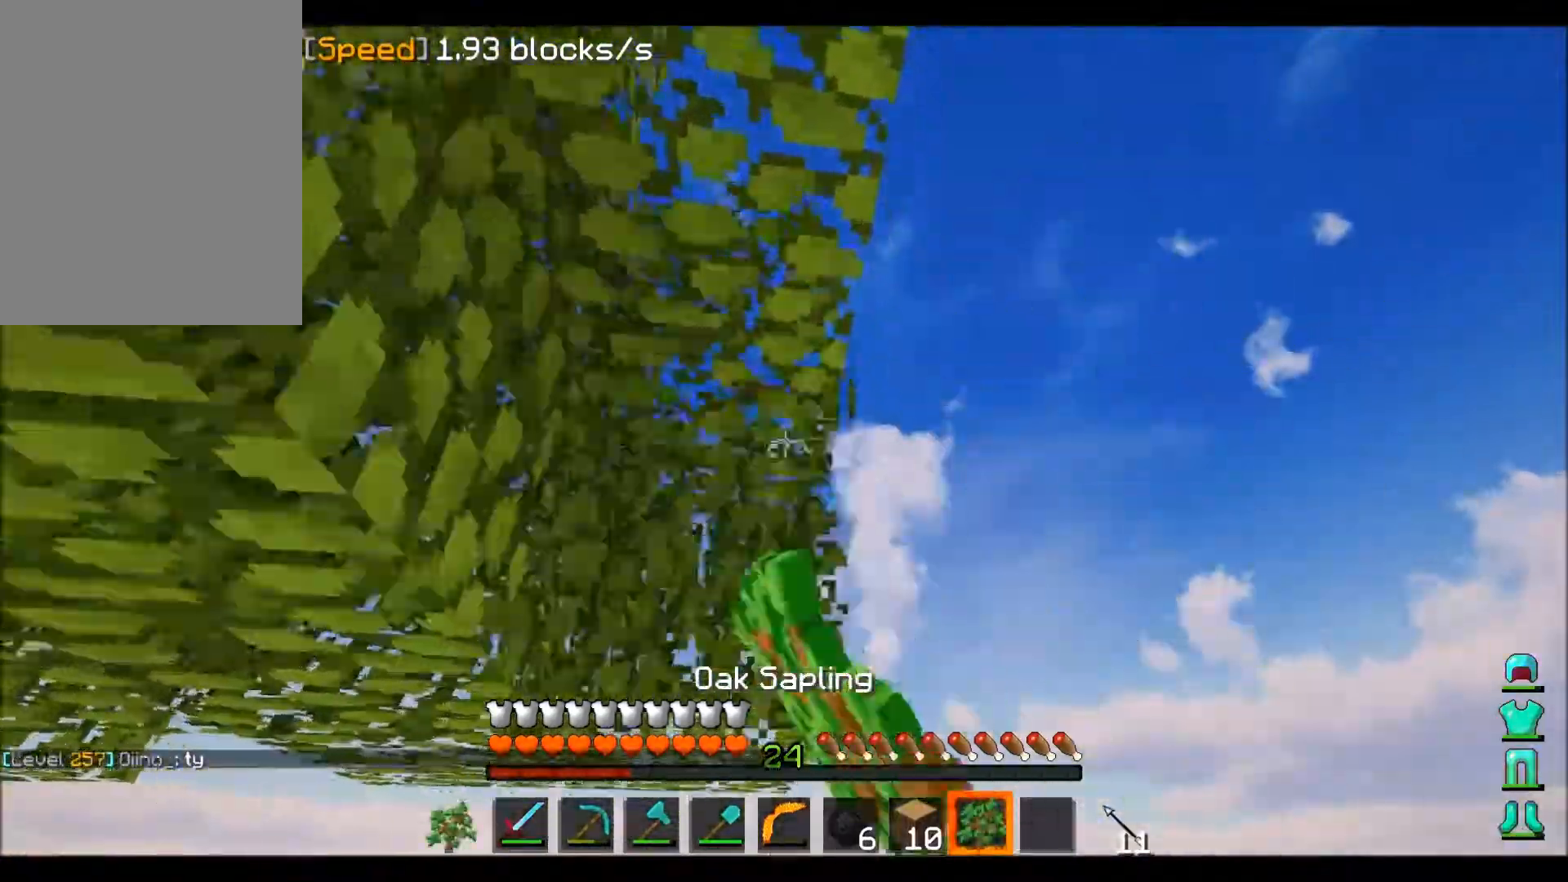
{"keys": [], "mouse": [], "events": [[200, "w", "up"], [400, "mouse_left", "up"]]}
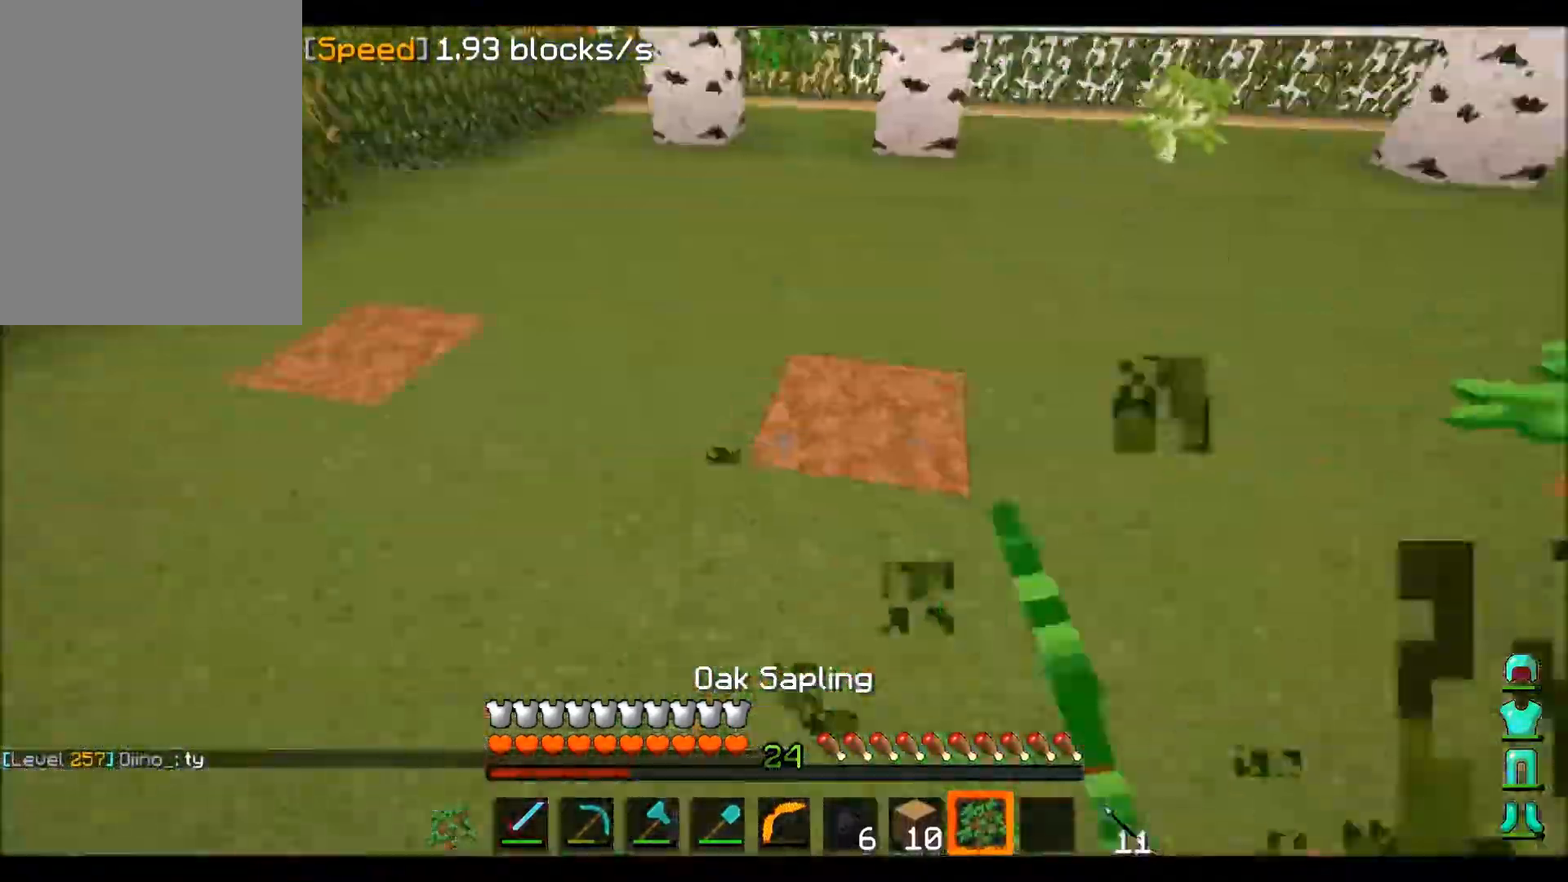
{"keys": [], "mouse": ["right"], "events": [[367, "mouse_right", "down"]]}
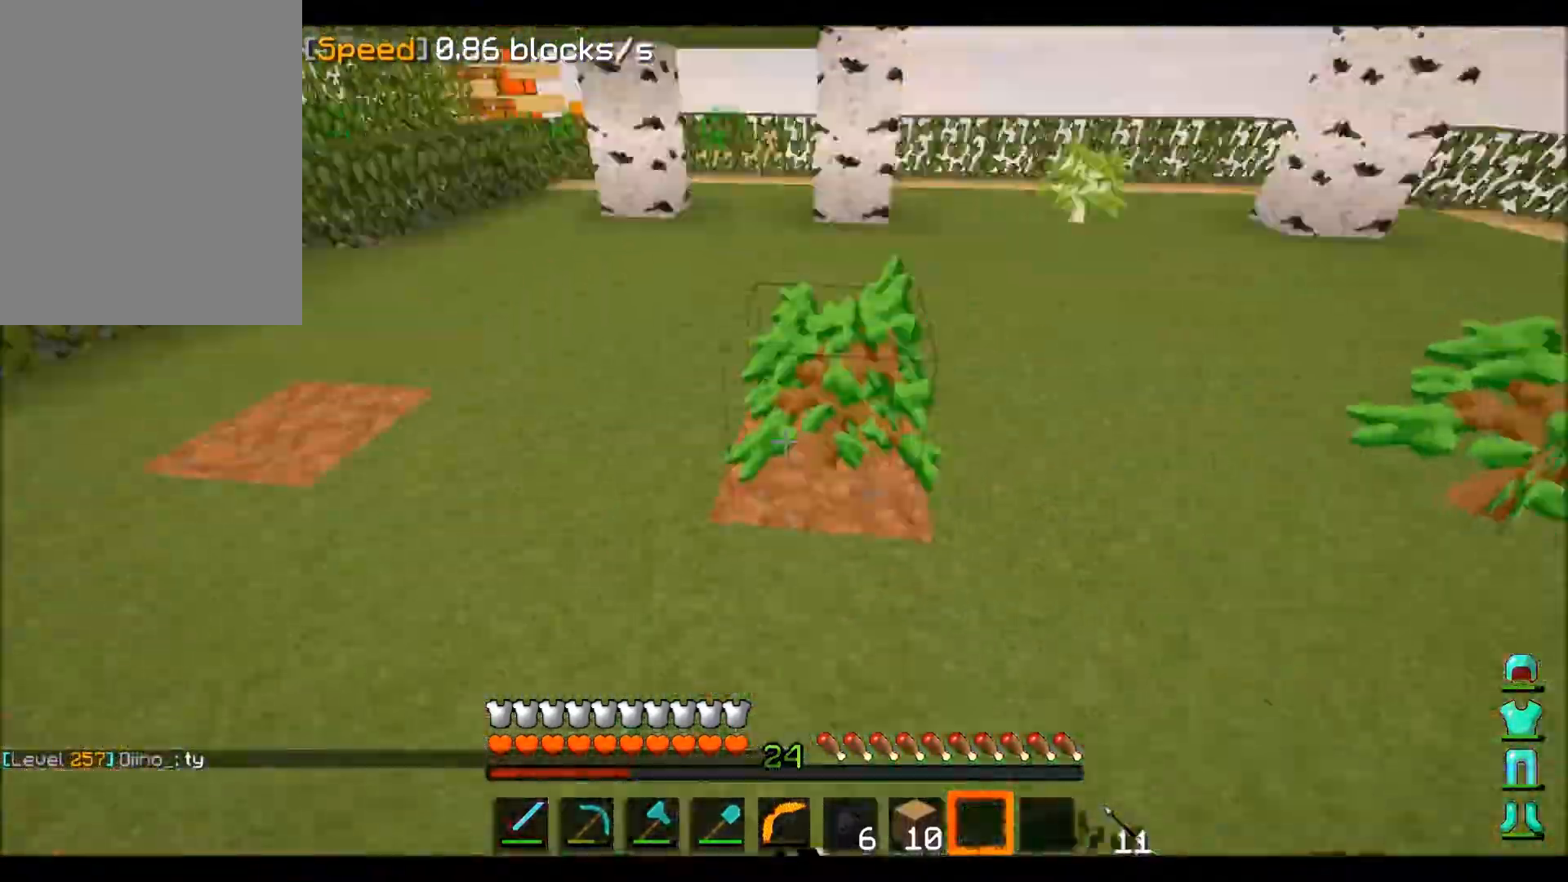
{"keys": [], "mouse": ["left"], "events": [[33, "mouse_right", "up"], [167, "d", "down"], [200, "mouse_left", "down"], [333, "d", "up"]]}
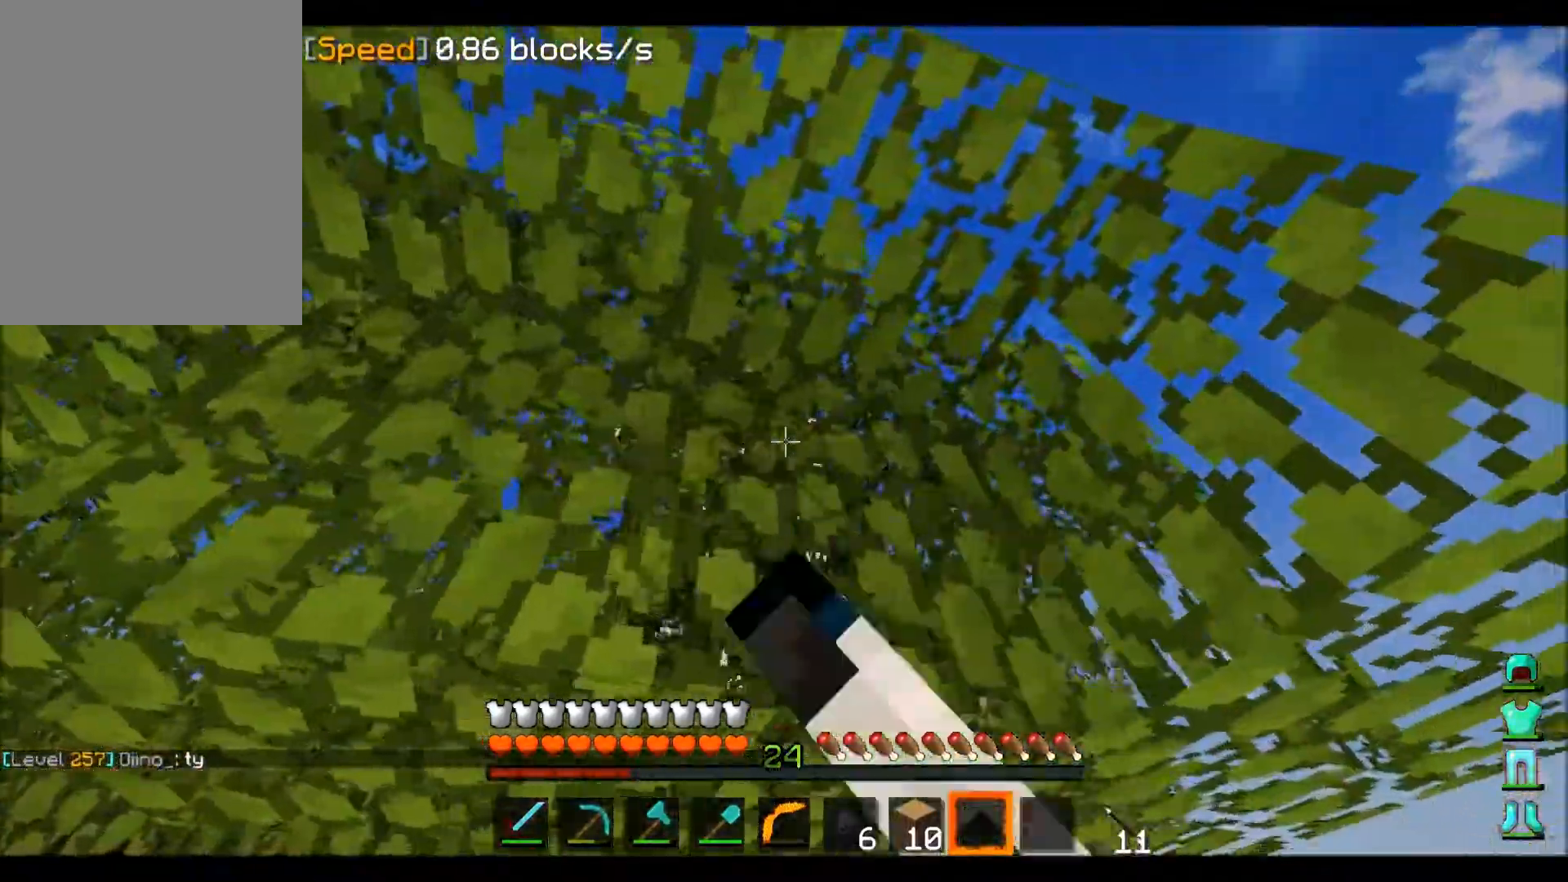
{"keys": [], "mouse": ["left"], "events": [[167, "w", "down"], [367, "w", "up"]]}
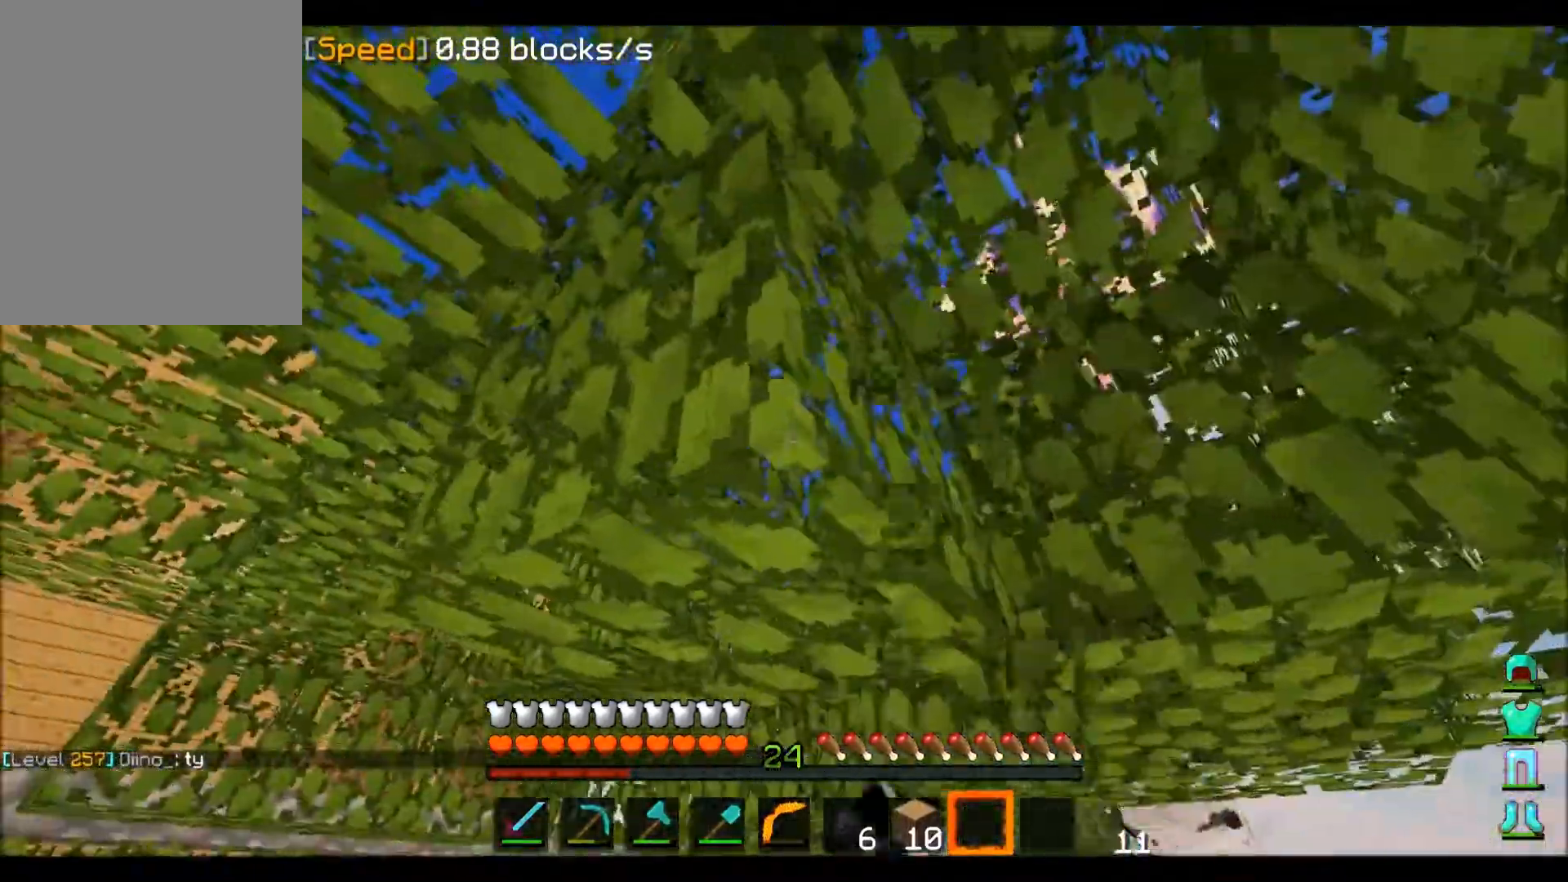
{"keys": [], "mouse": ["left"], "events": [[100, "w", "down"], [200, "a", "down"], [400, "w", "up"], [433, "a", "up"]]}
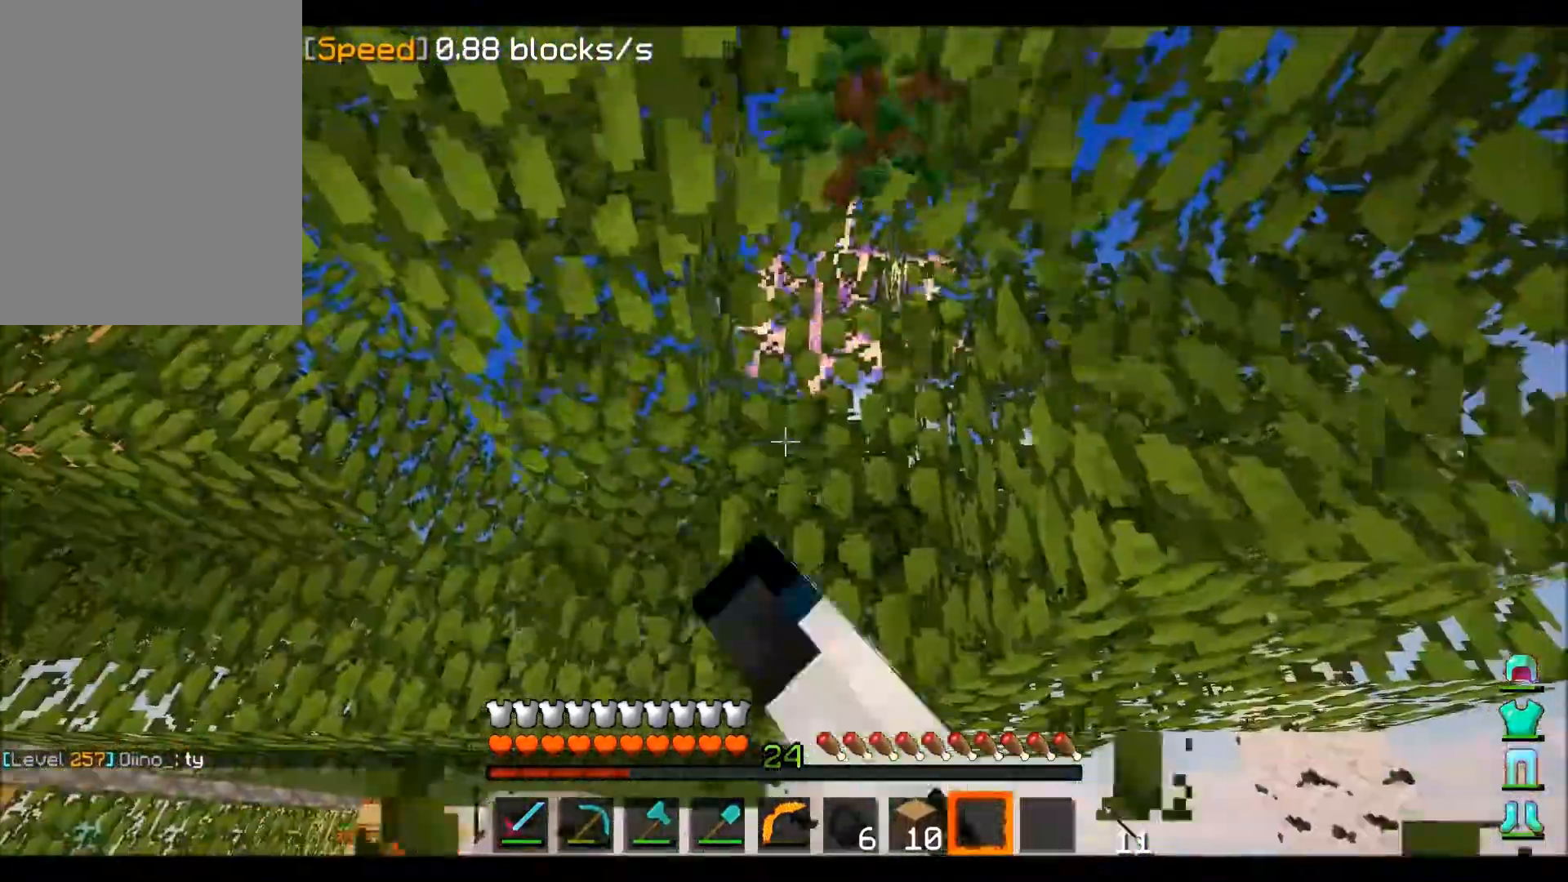
{"keys": [], "mouse": ["left"], "events": [[134, "a", "down"], [167, "w", "down"], [401, "a", "up"], [434, "w", "up"]]}
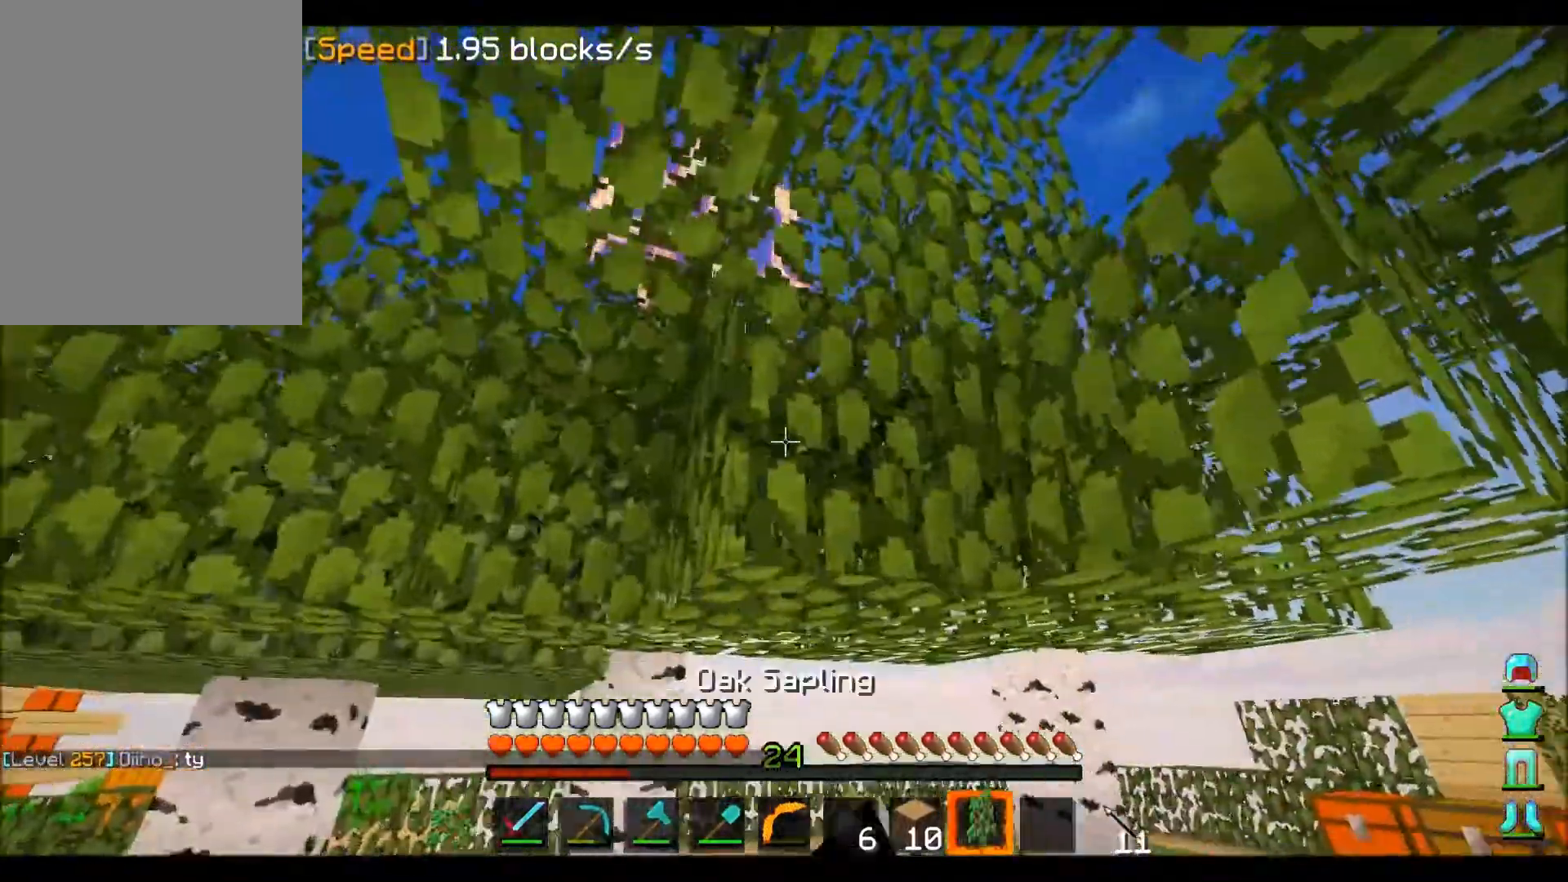
{"keys": ["d"], "mouse": [], "events": [[233, "w", "down"], [267, "d", "down"], [333, "mouse_left", "up"], [500, "w", "up"]]}
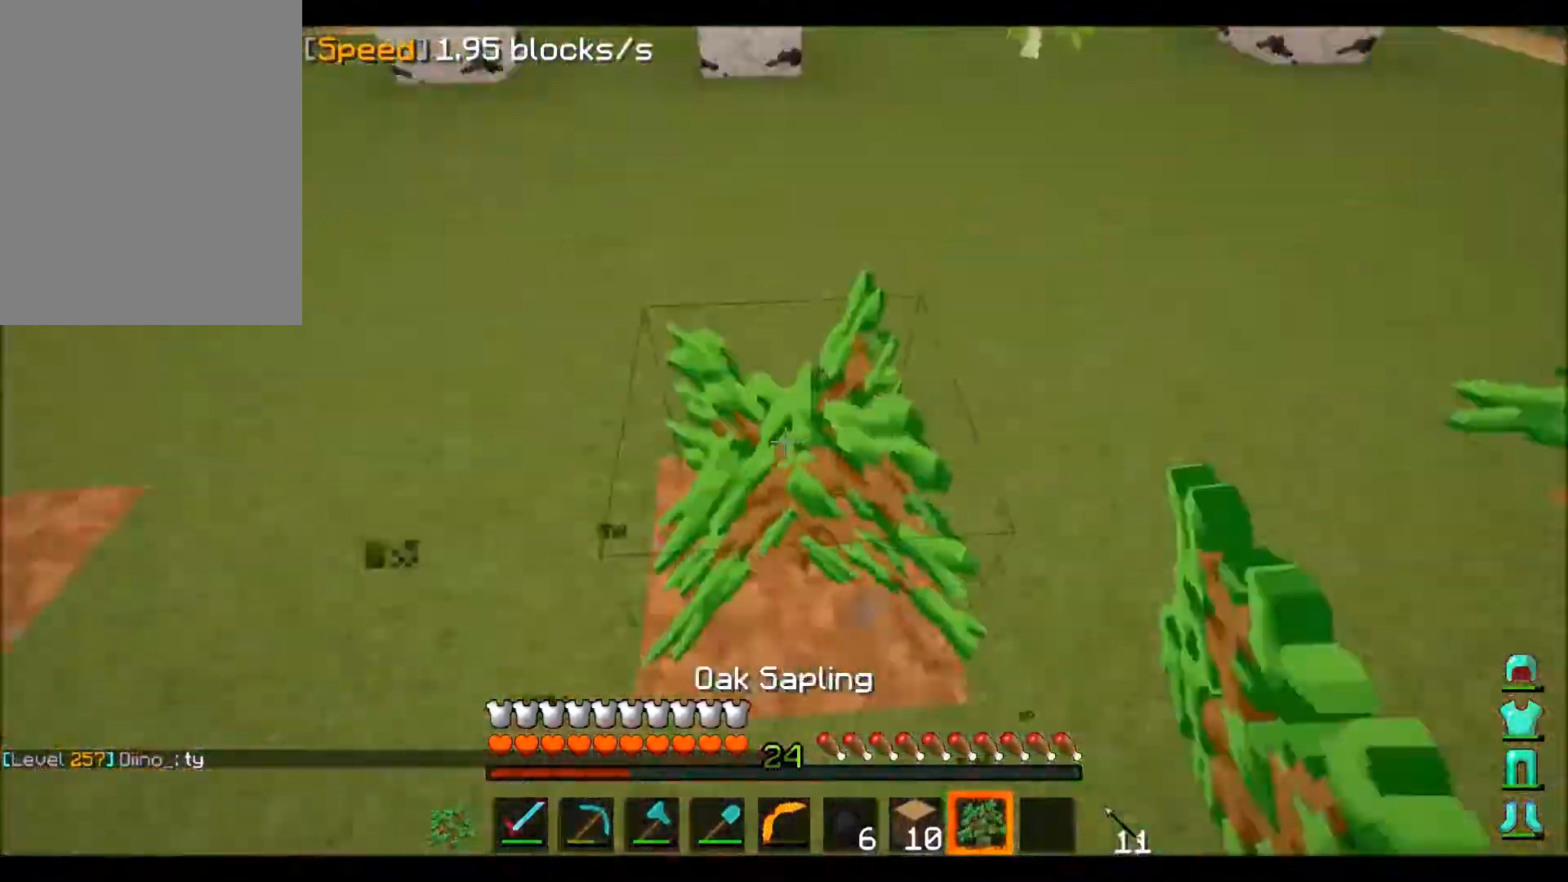
{"keys": ["a", "w"], "mouse": [], "events": [[67, "a", "down"], [67, "d", "up"], [167, "w", "down"]]}
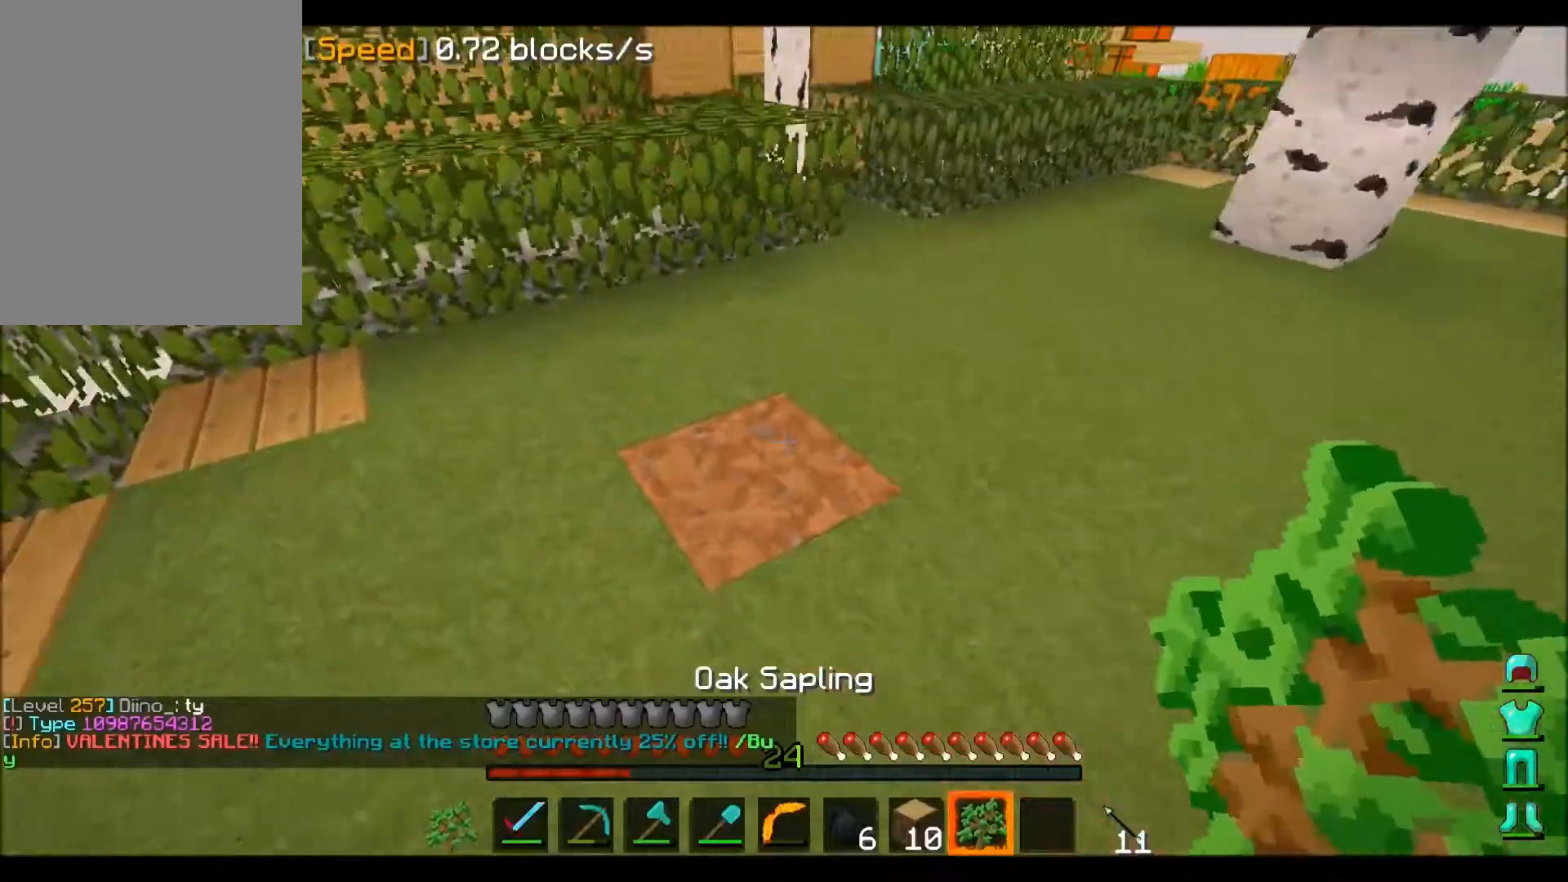
{"keys": ["w"], "mouse": [], "events": [[66, "w", "up"], [100, "mouse_right", "down"], [133, "a", "up"], [300, "mouse_right", "up"], [500, "w", "down"]]}
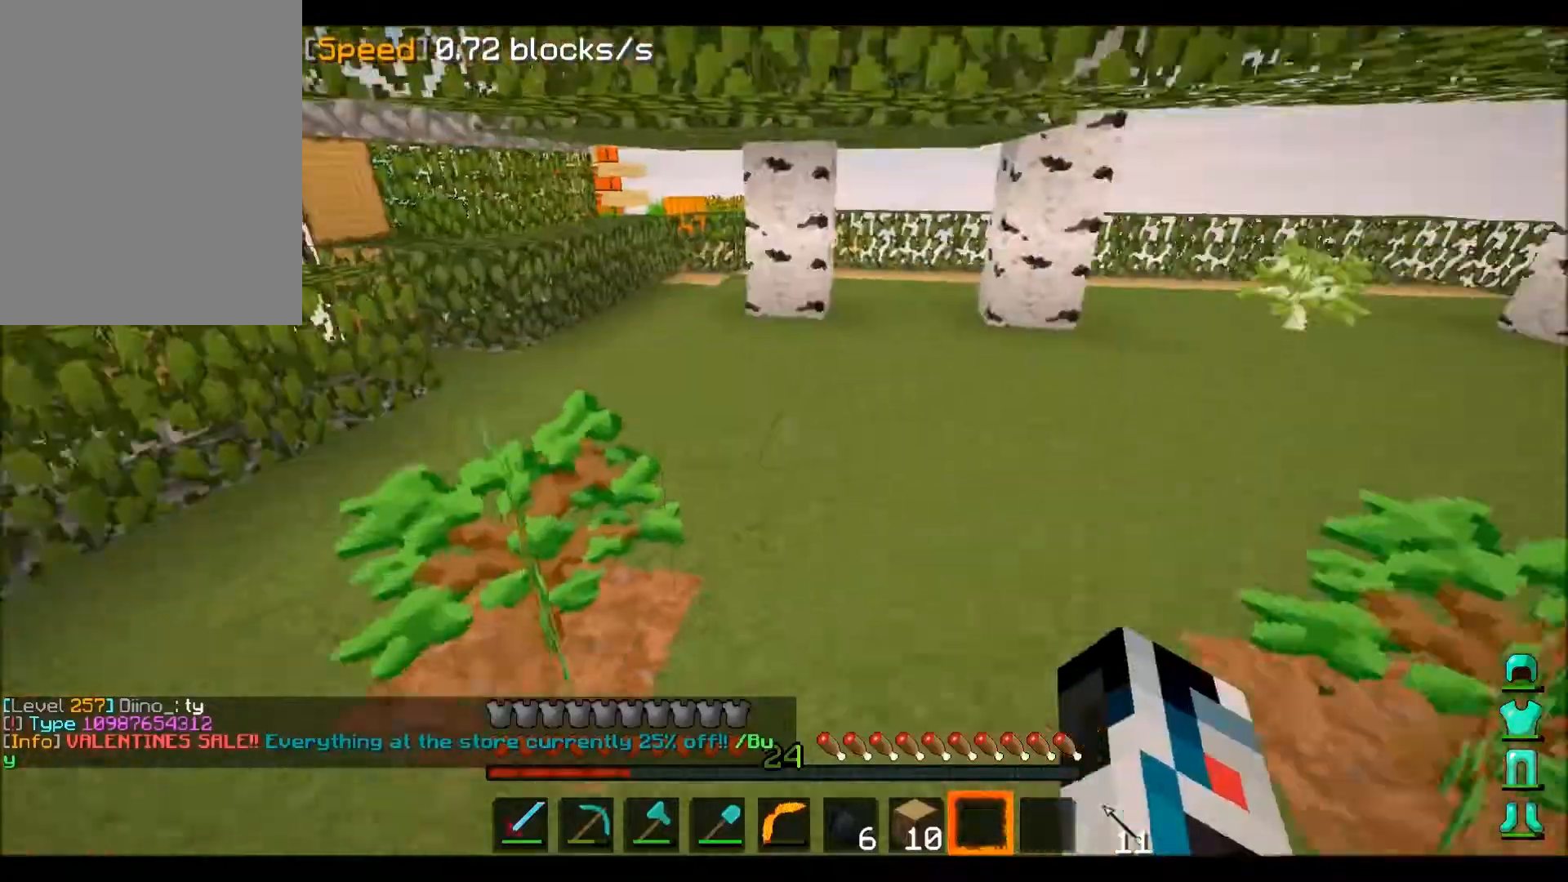
{"keys": ["w"], "mouse": [], "events": []}
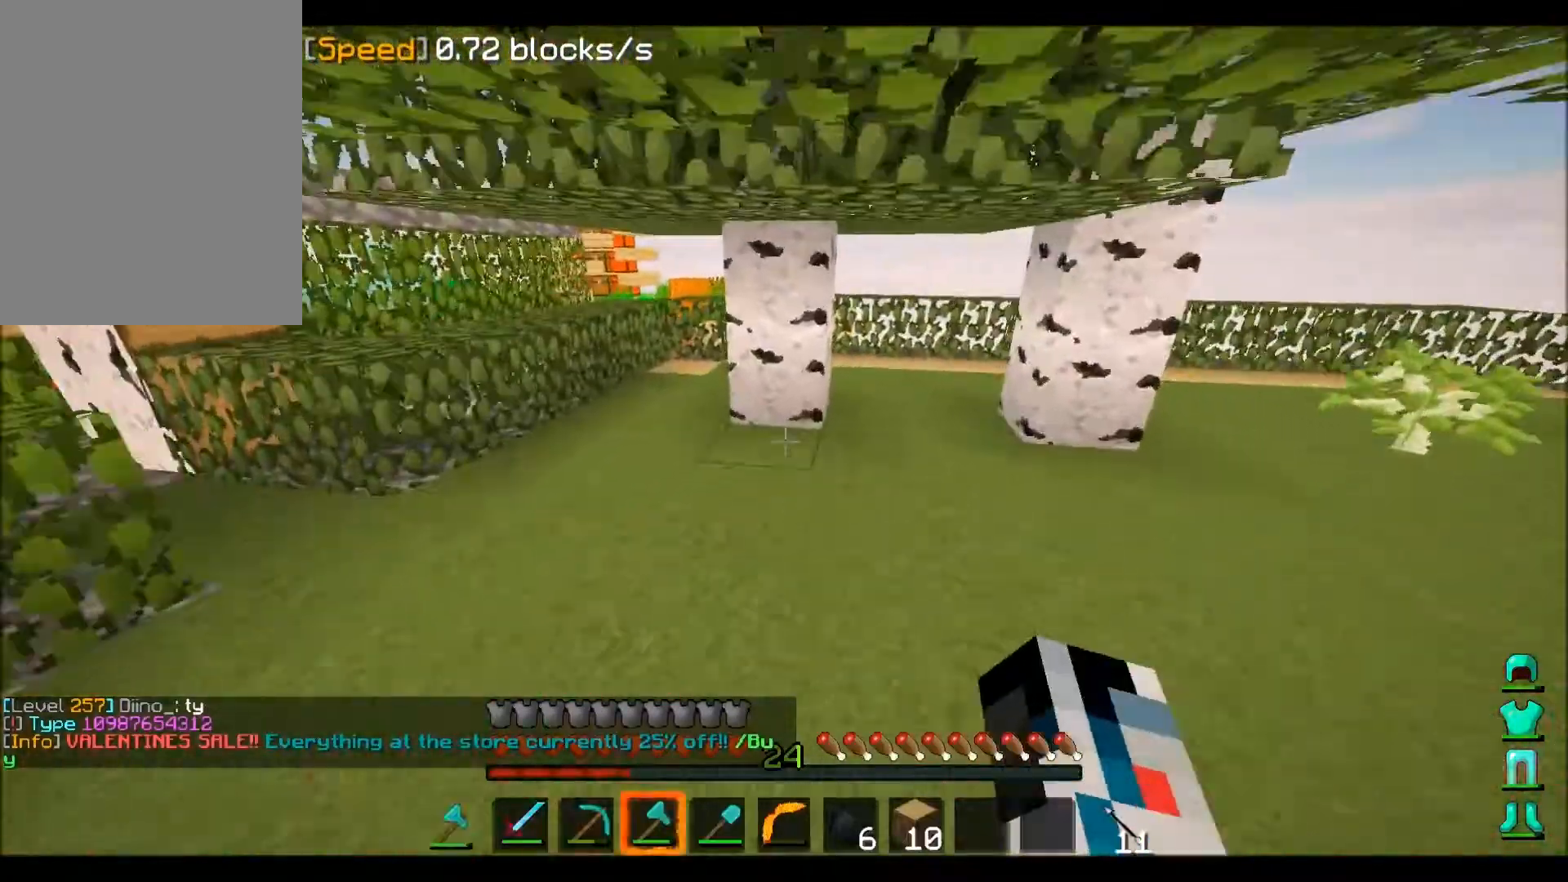
{"keys": [], "mouse": ["left"], "events": [[200, "a", "down"], [300, "mouse_left", "down"], [400, "a", "up"], [400, "w", "up"]]}
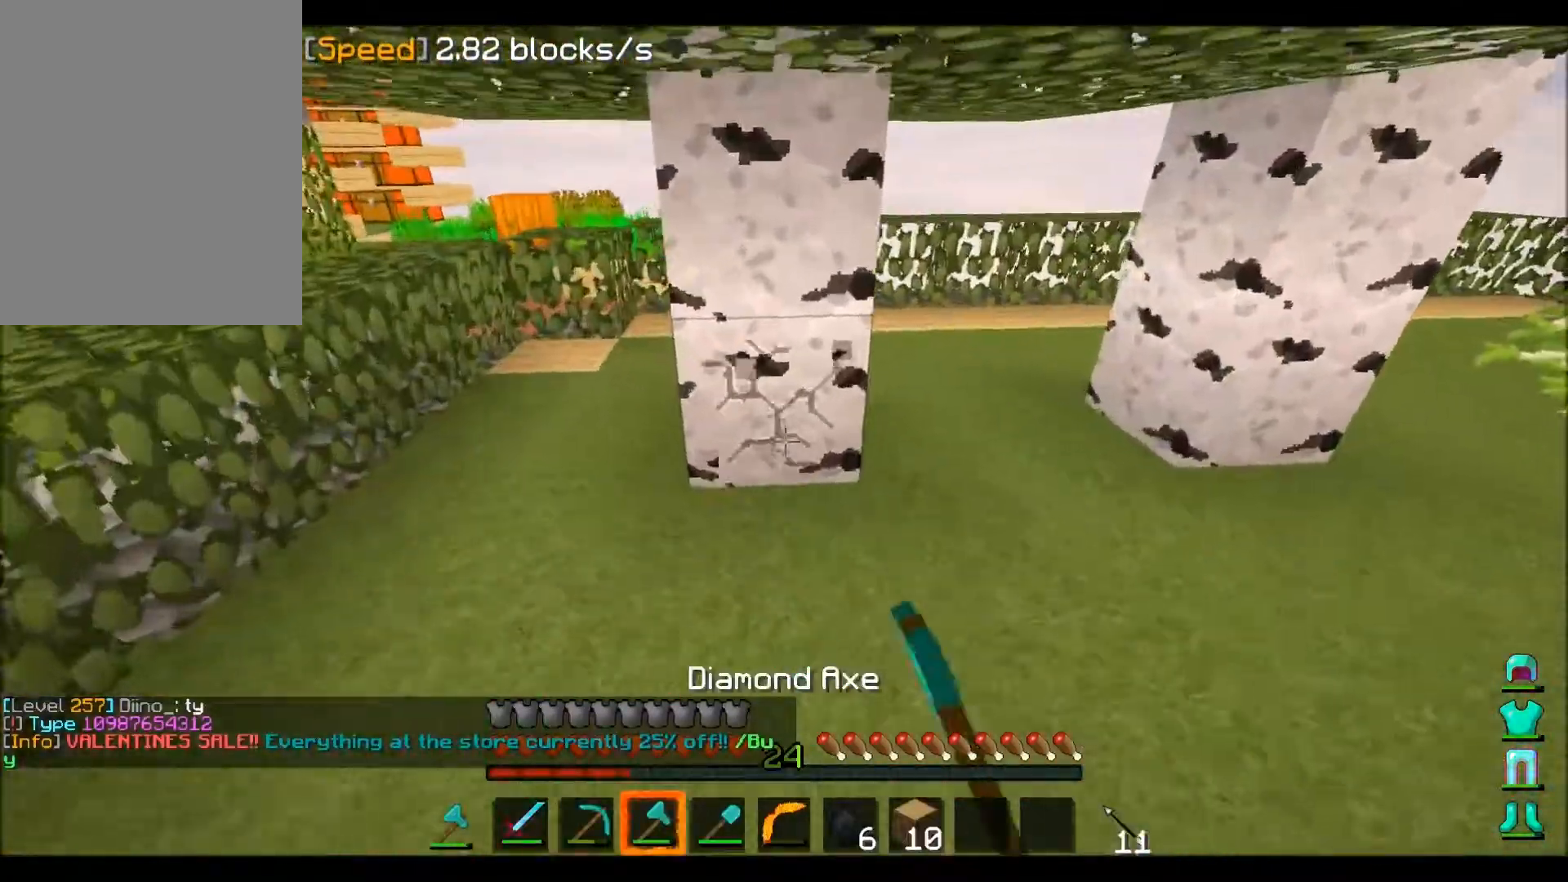
{"keys": ["a", "w"], "mouse": ["left"], "events": [[134, "w", "down"], [401, "a", "down"]]}
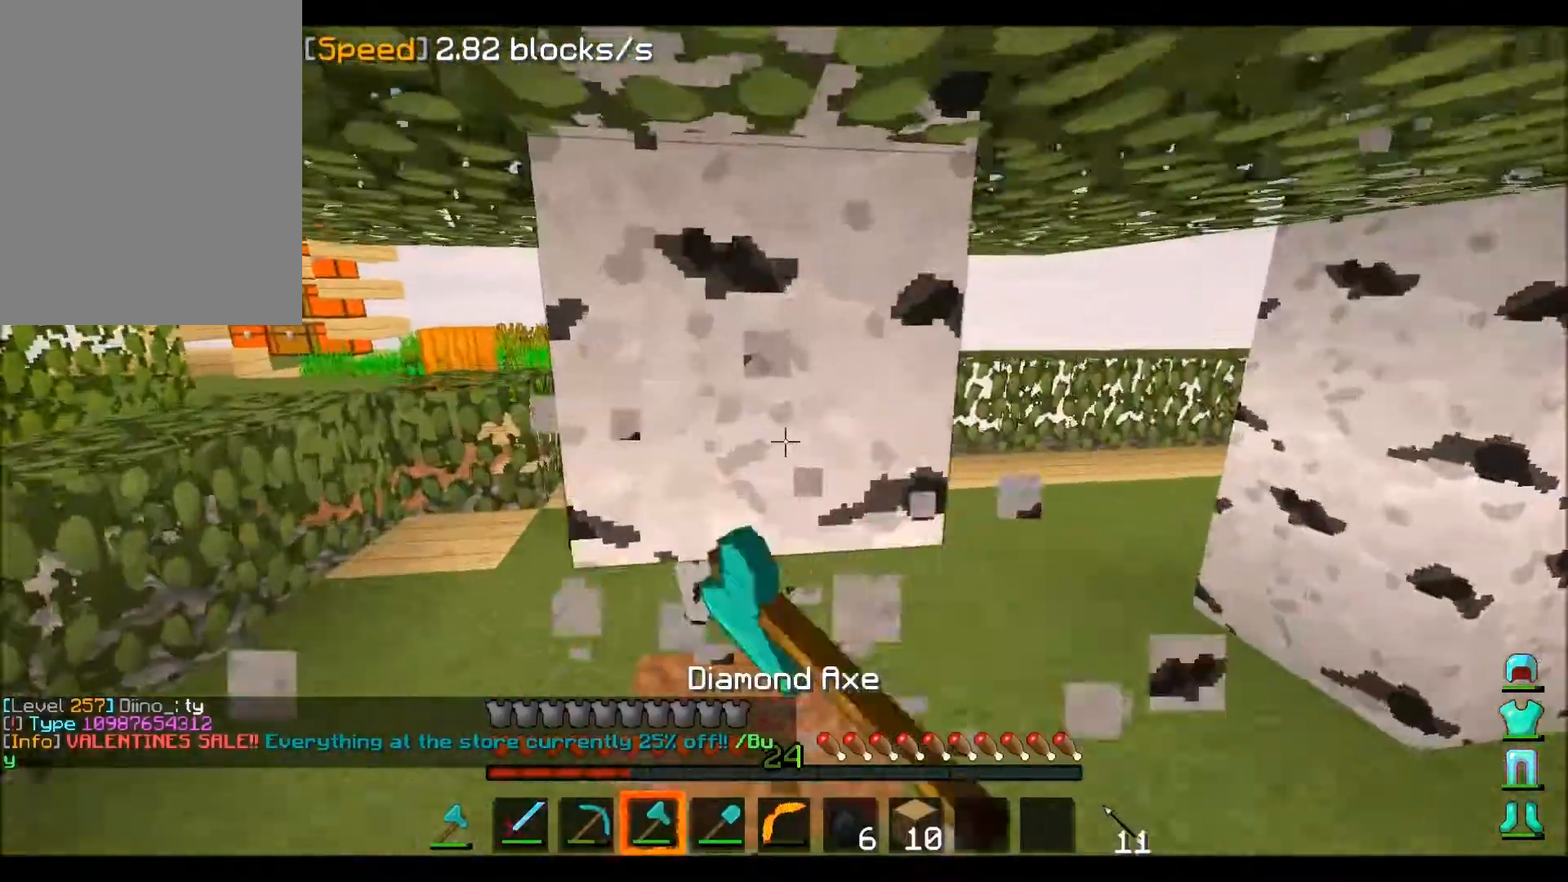
{"keys": ["w"], "mouse": ["left"], "events": [[66, "a", "up"], [133, "w", "up"], [267, "w", "down"]]}